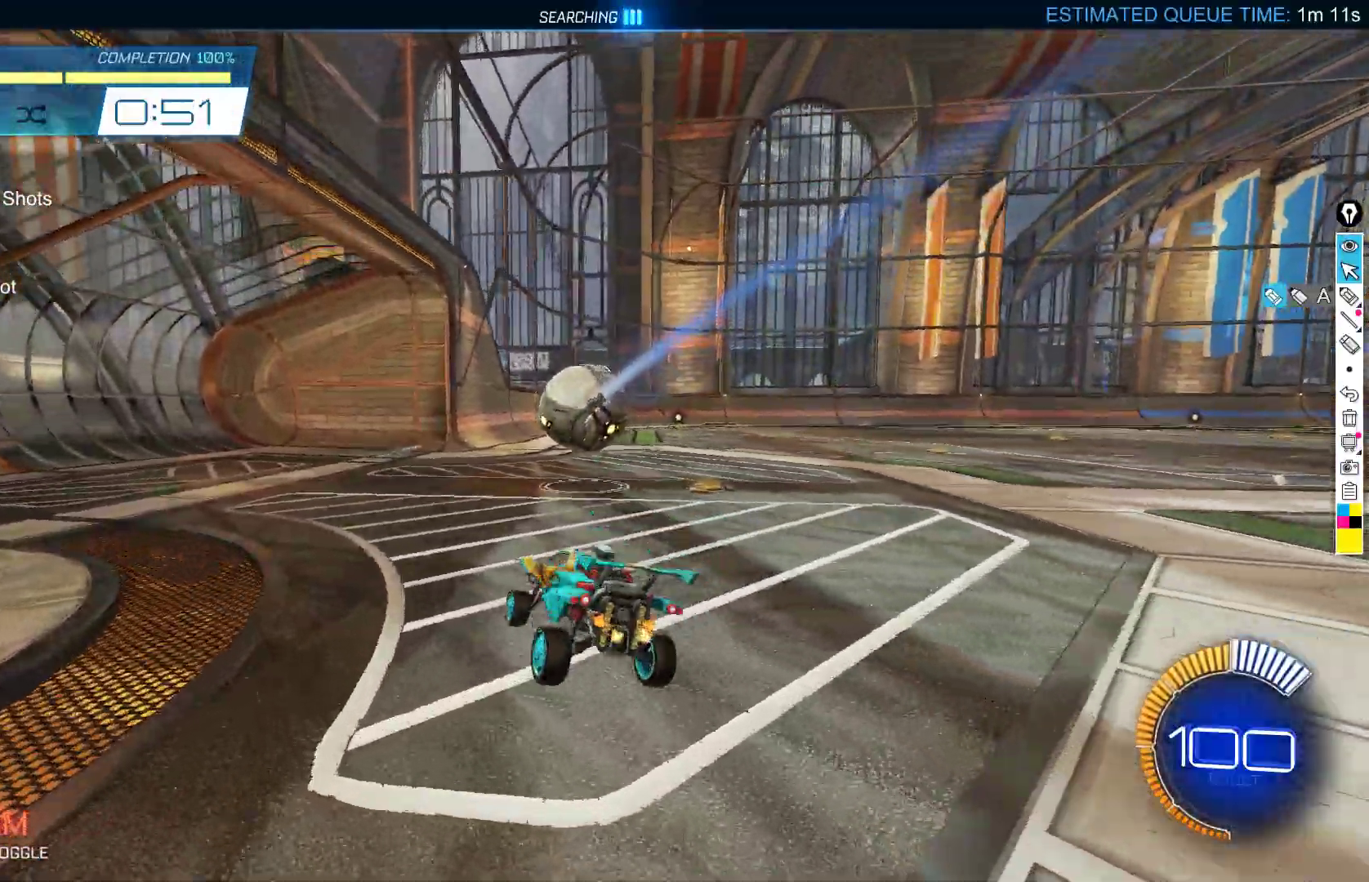
Gameplay with a controller (Xbox layout); each line is a JSON object with the inputs held at the frame after it. "events" lists button and stick changes between this image and that frame as [ms after this image, input, new state], when the widget could be followed in between. Not read: DPAD_DOWN DPAD_LEFT DPAD_RIGHT DPAD_UP L3 R3 SELECT START right_stick.
{"buttons": ["R2"], "left_stick": "center", "events": [[17, "B", "down"], [17, "left_stick", "right"], [317, "B", "up"], [350, "left_stick", "center"]]}
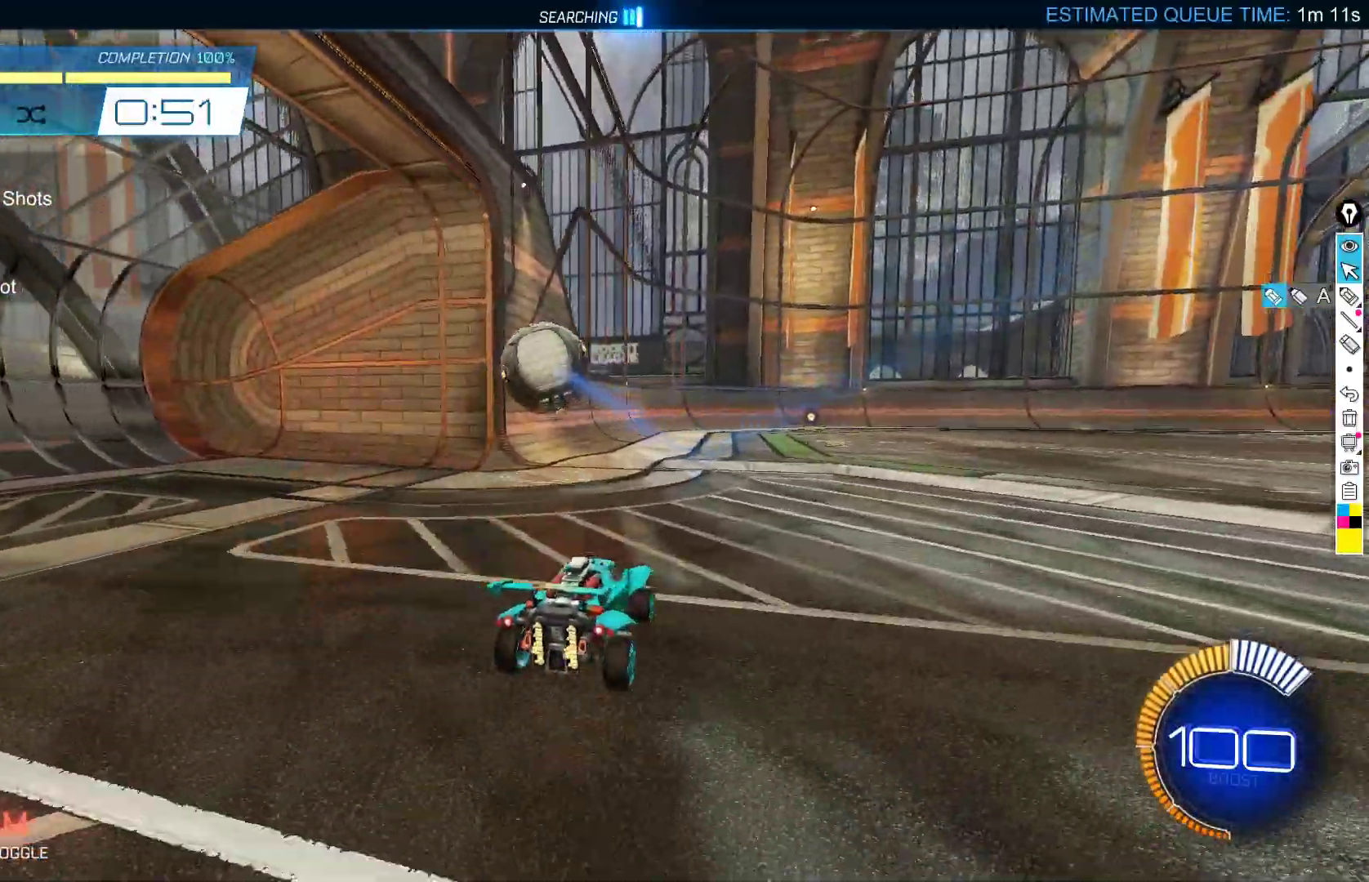
{"buttons": ["A", "L2"], "left_stick": "down", "events": [[283, "R2", "up"], [300, "left_stick", "down"], [367, "A", "down"], [433, "L2", "down"]]}
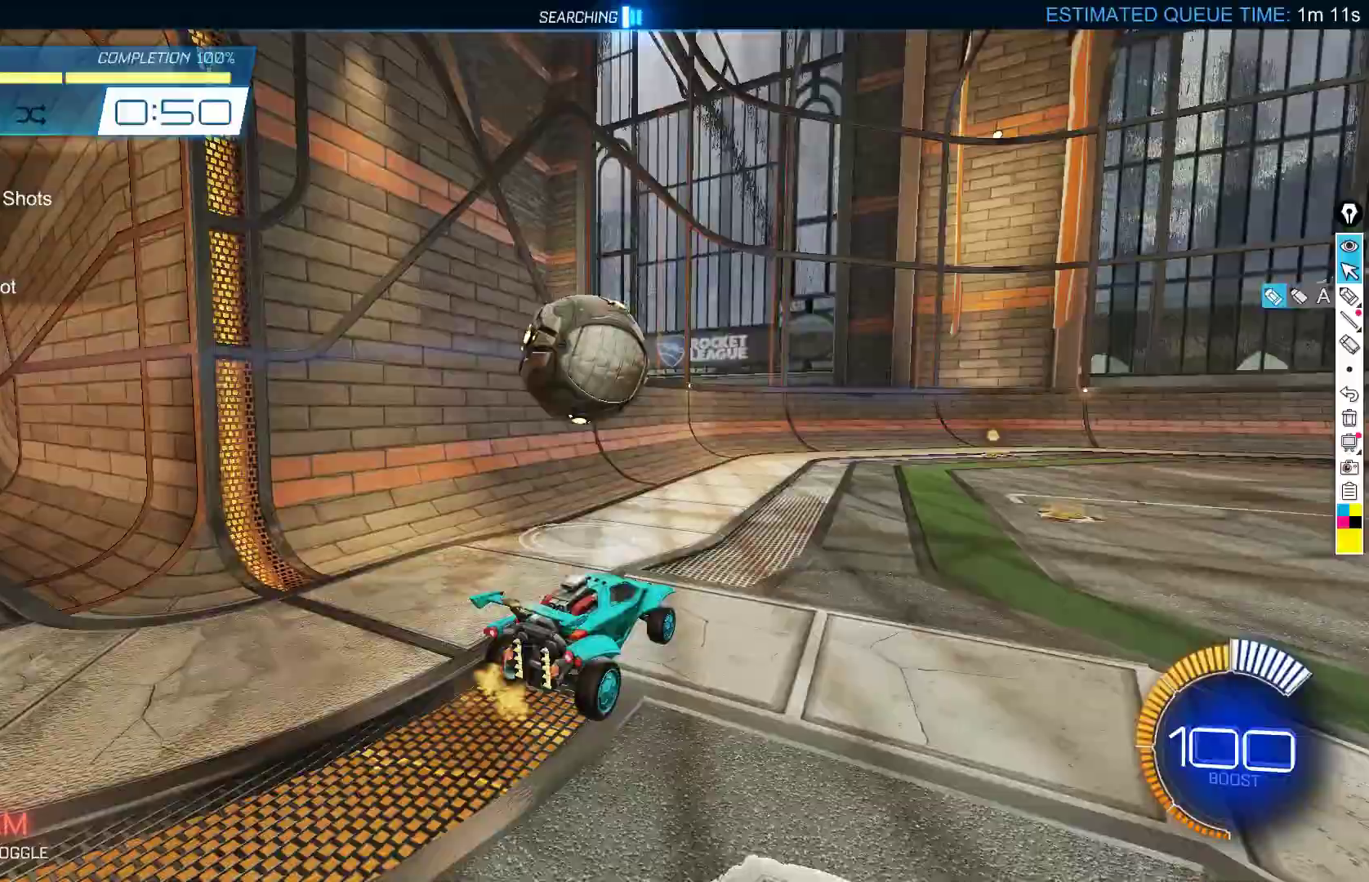
{"buttons": ["B", "L1"], "left_stick": "down-left", "events": [[33, "left_stick", "left"], [50, "A", "up"], [83, "L2", "up"], [183, "A", "down"], [267, "B", "down"], [283, "A", "up"], [283, "L1", "down"], [467, "left_stick", "down-left"]]}
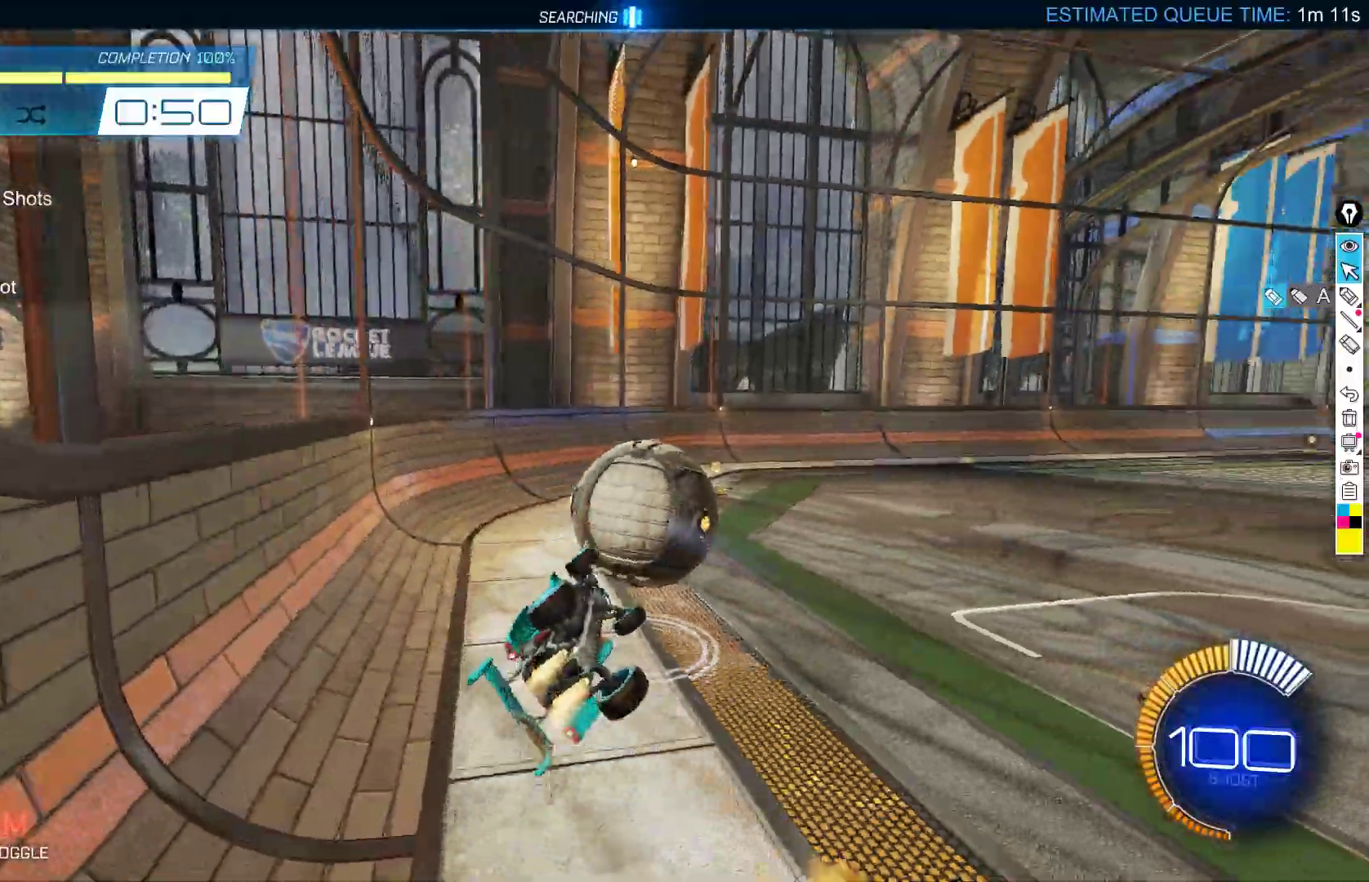
{"buttons": ["R2"], "left_stick": "center", "events": [[200, "left_stick", "down-right"], [217, "L1", "up"], [267, "B", "up"], [267, "left_stick", "center"], [350, "R2", "down"]]}
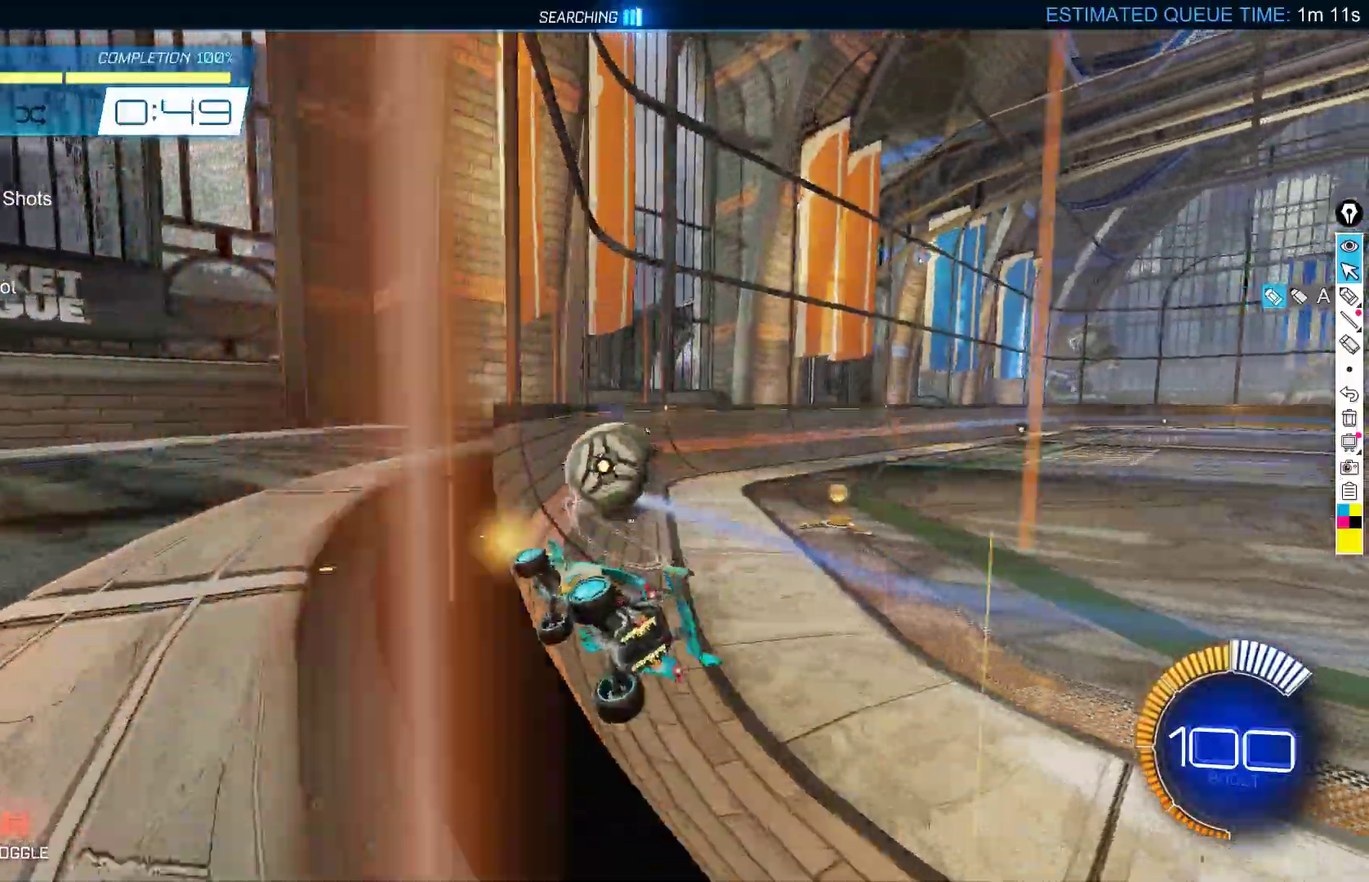
{"buttons": ["R2"], "left_stick": "down-left", "events": [[383, "left_stick", "down-left"]]}
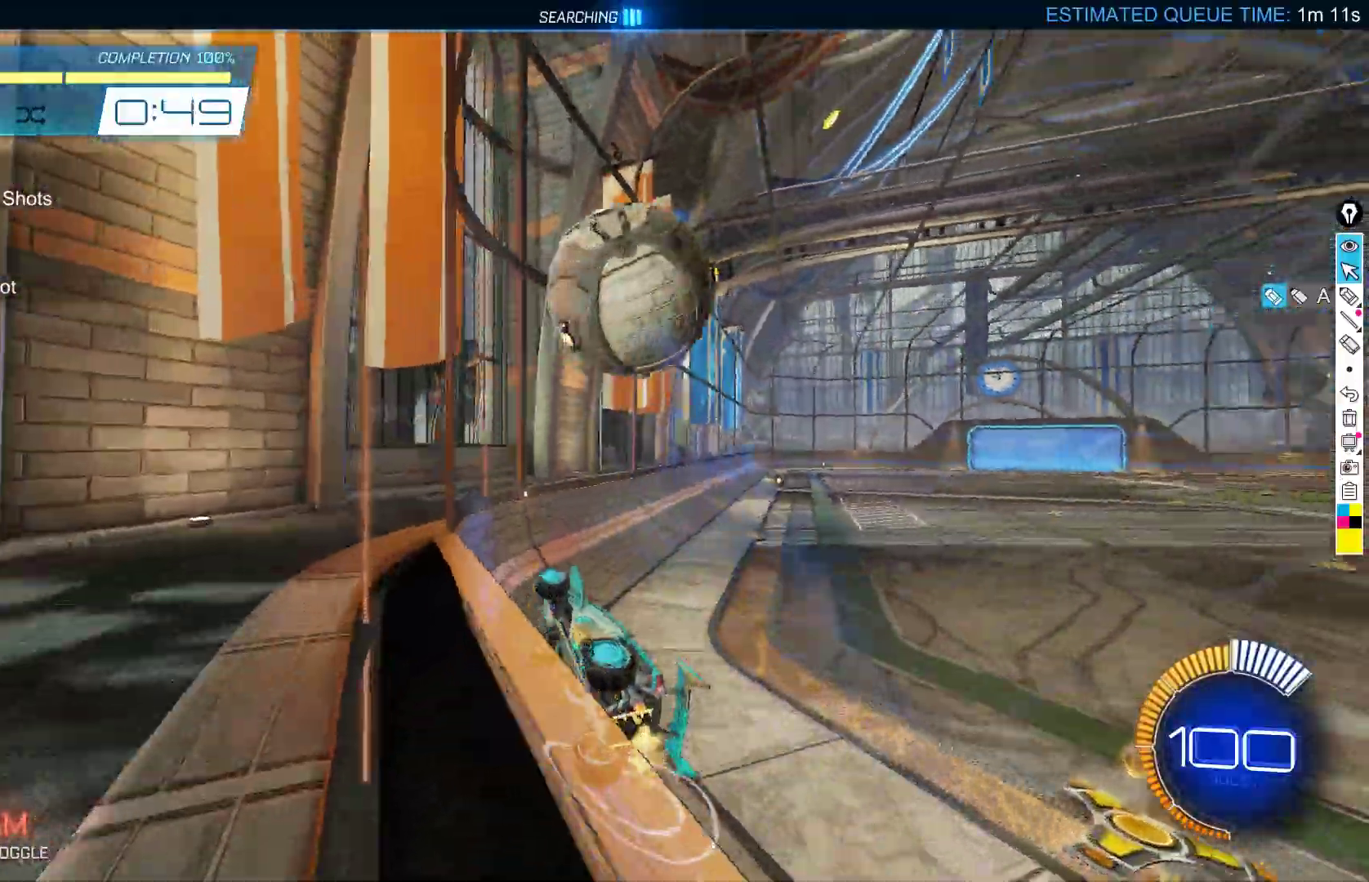
{"buttons": ["R2"], "left_stick": "center", "events": [[133, "left_stick", "center"], [283, "left_stick", "down-right"], [300, "L2", "down"], [317, "R2", "up"], [400, "left_stick", "center"], [433, "L2", "up"], [433, "R2", "down"]]}
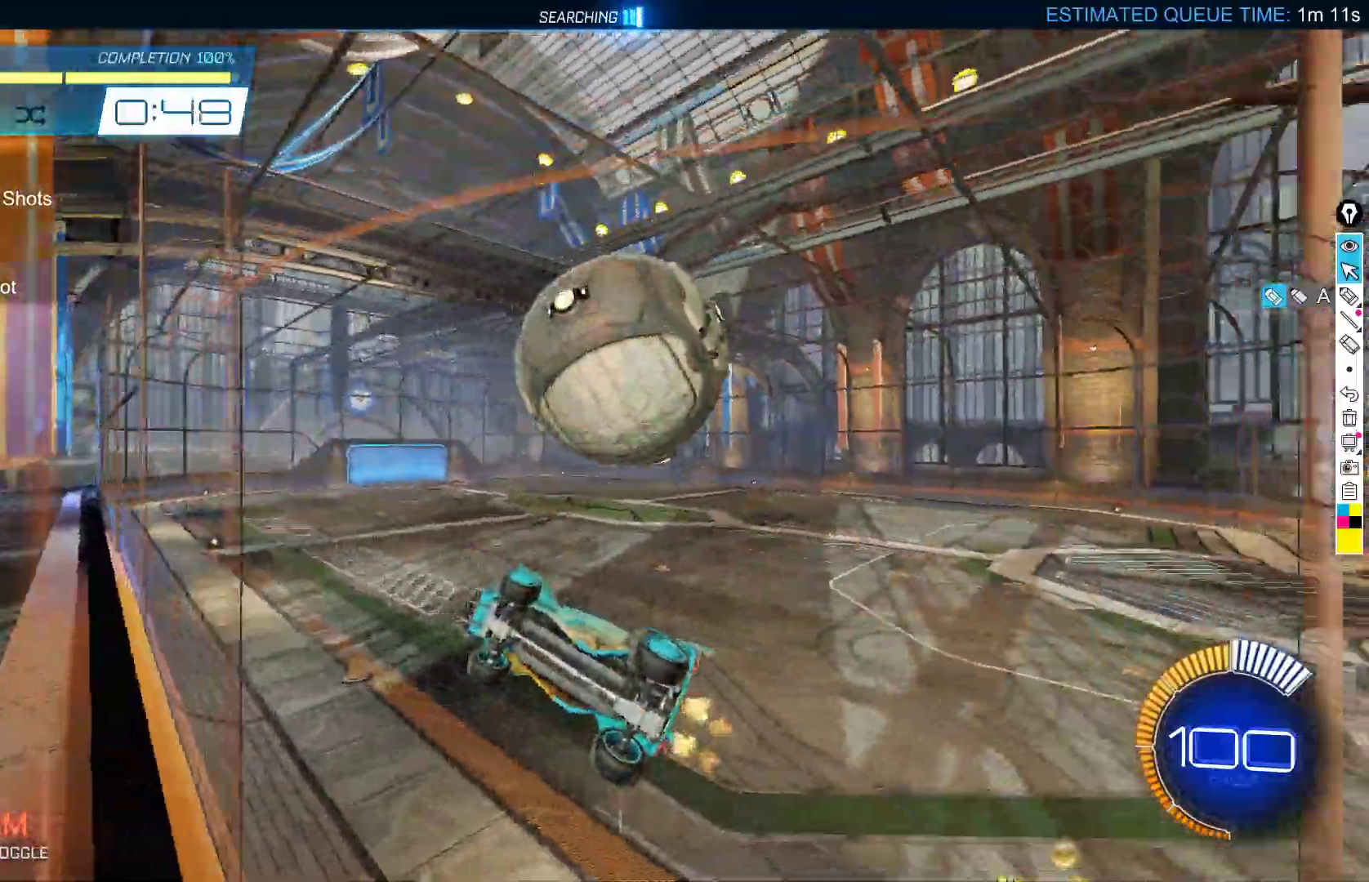
{"buttons": [], "left_stick": "center", "events": [[200, "left_stick", "down-left"], [333, "R2", "up"], [333, "left_stick", "center"], [383, "L2", "down"], [500, "L2", "up"]]}
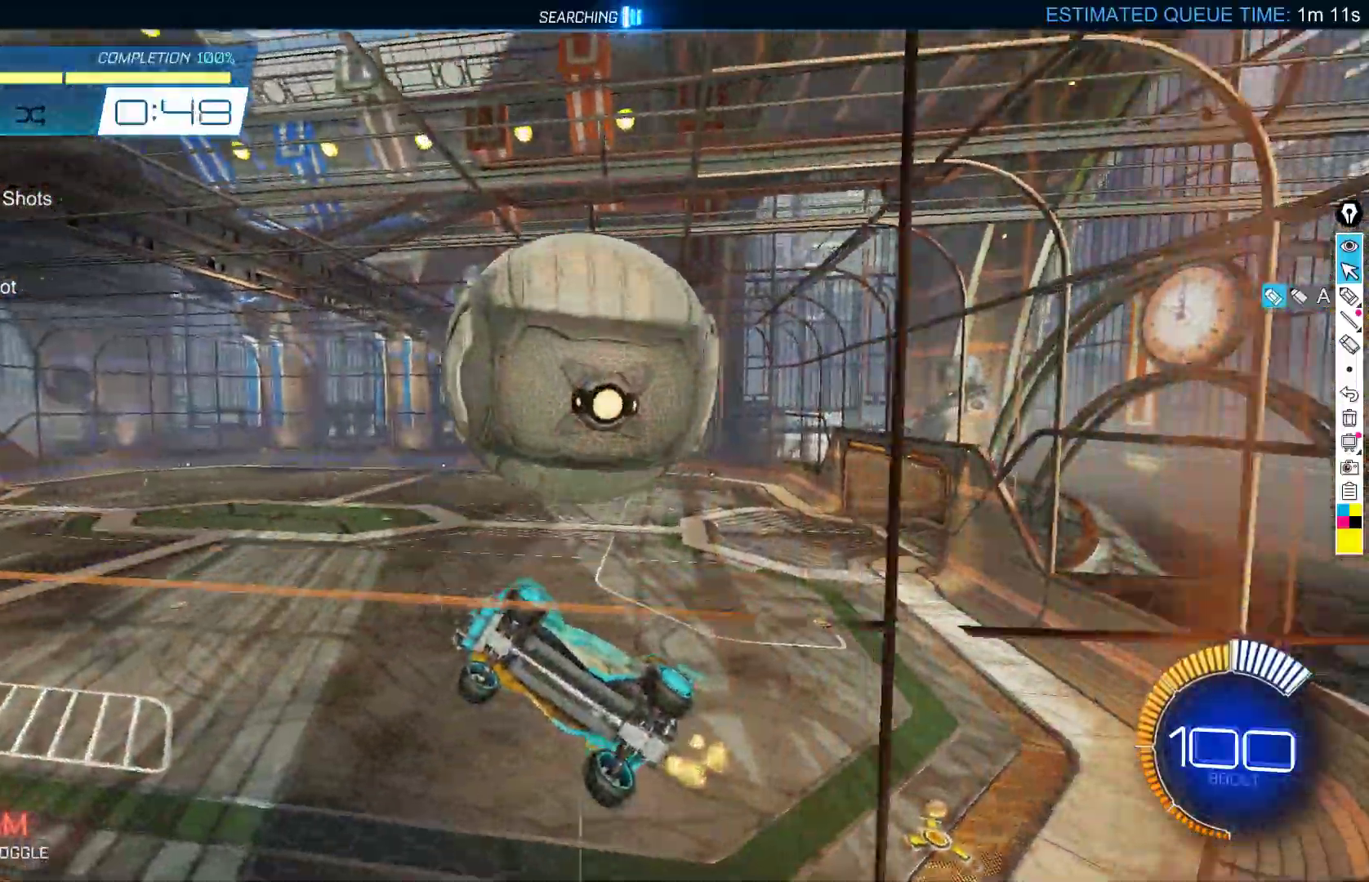
{"buttons": ["A", "B", "R2"], "left_stick": "center", "events": [[17, "R2", "down"], [267, "B", "down"], [433, "A", "down"]]}
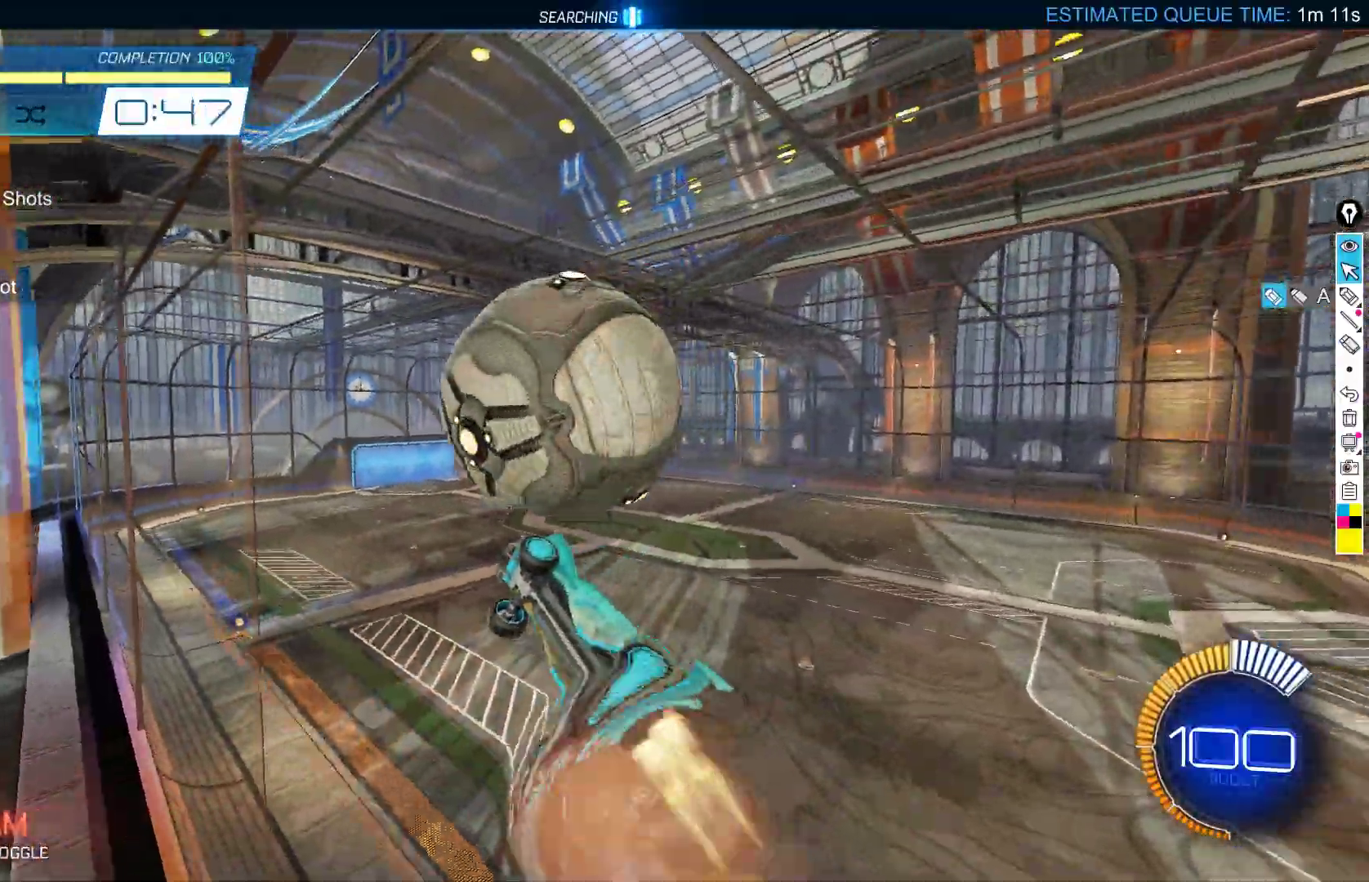
{"buttons": ["B", "X", "R2"], "left_stick": "center", "events": [[17, "B", "up"], [50, "A", "up"], [150, "X", "down"], [200, "left_stick", "down-right"], [450, "left_stick", "center"], [500, "B", "down"]]}
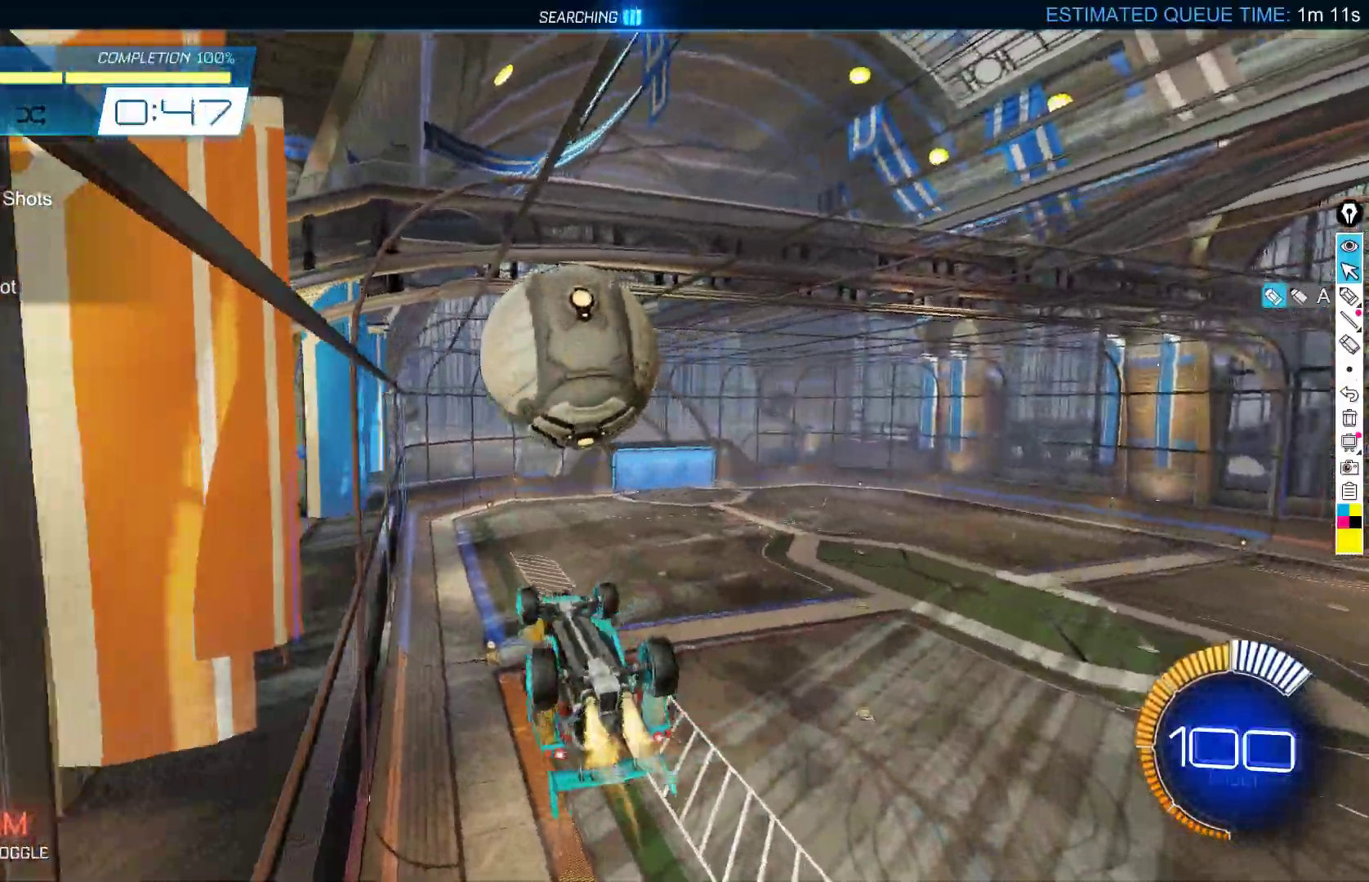
{"buttons": ["B", "X", "R2"], "left_stick": "down", "events": [[33, "left_stick", "up-right"], [200, "left_stick", "down-right"], [383, "left_stick", "center"], [467, "left_stick", "down"]]}
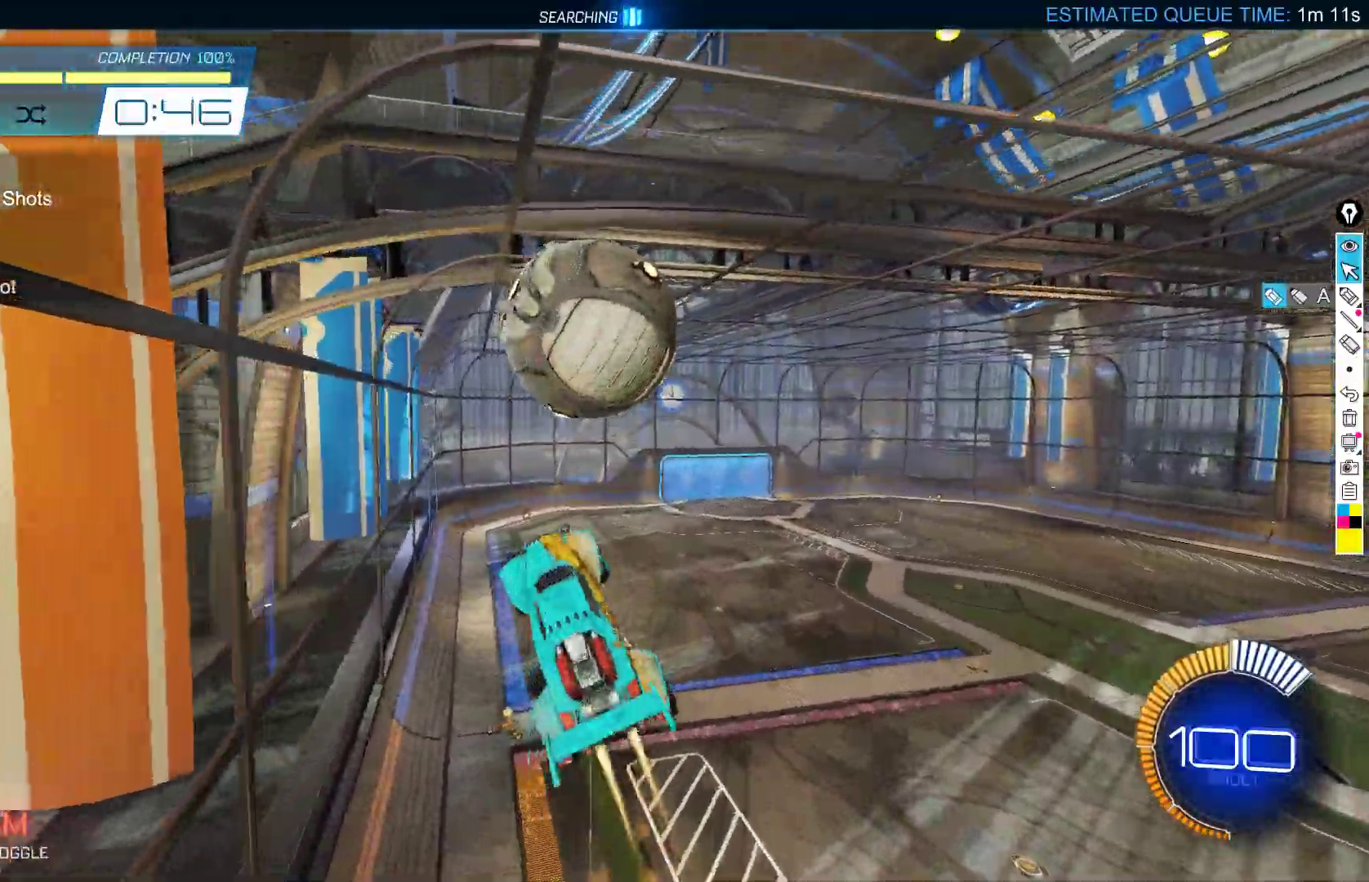
{"buttons": ["B", "X", "R2"], "left_stick": "up-left", "events": [[67, "left_stick", "down-right"], [333, "left_stick", "up-left"]]}
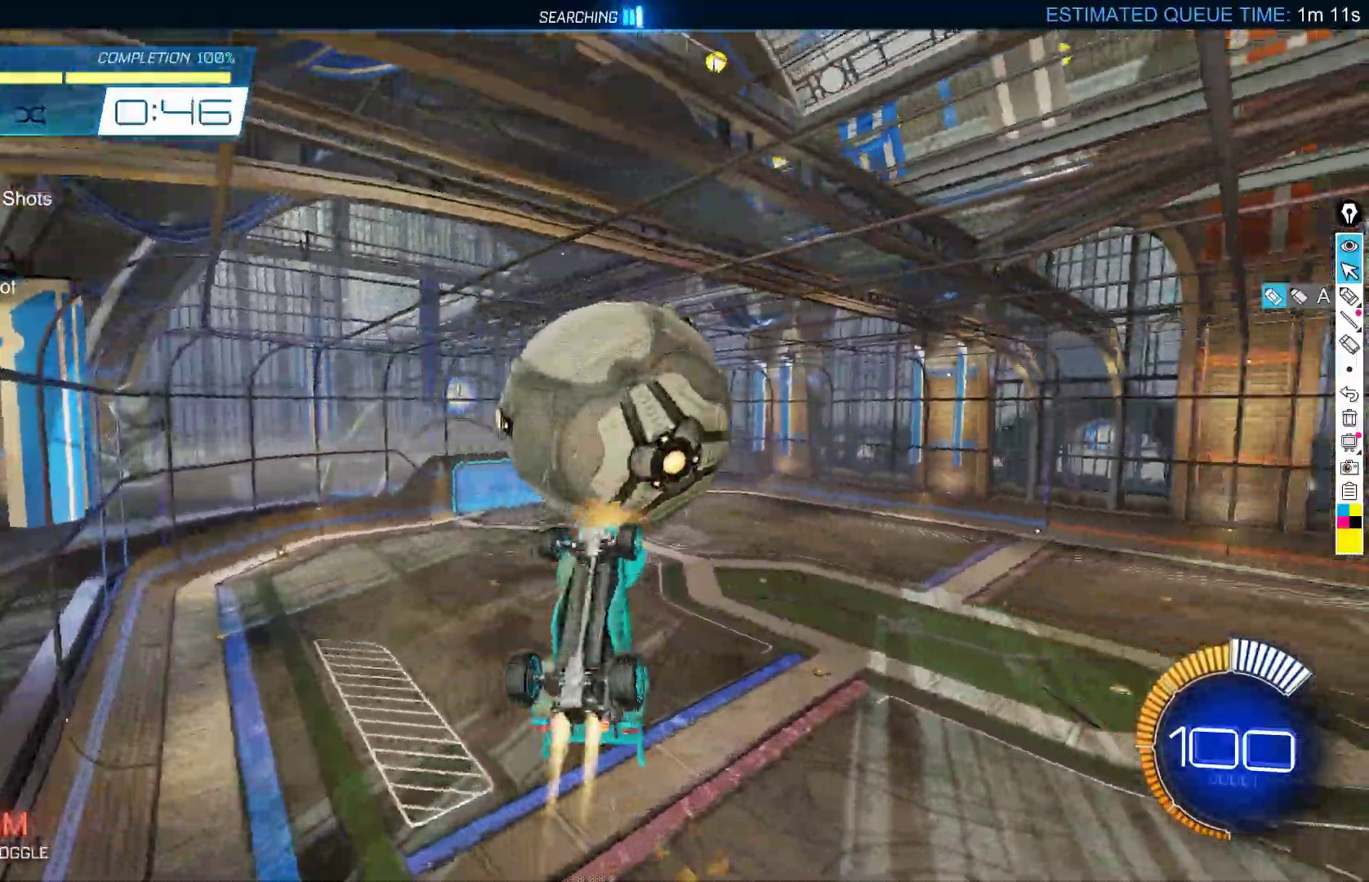
{"buttons": ["B", "X"], "left_stick": "down", "events": [[83, "B", "up"], [183, "R2", "up"], [317, "B", "down"], [317, "left_stick", "center"], [367, "left_stick", "down"]]}
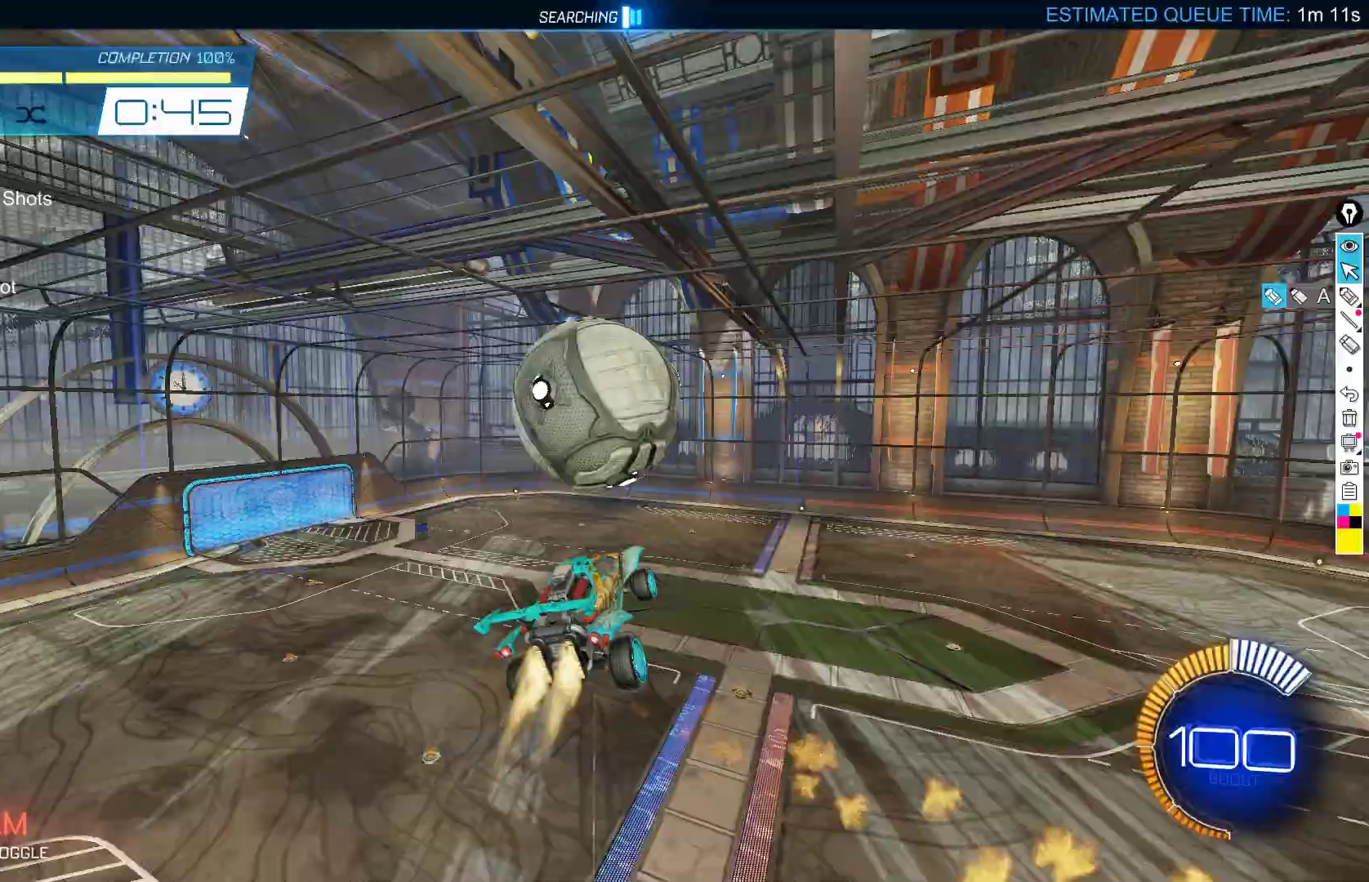
{"buttons": ["B", "X"], "left_stick": "center", "events": [[50, "left_stick", "center"], [133, "left_stick", "right"], [183, "B", "up"], [283, "left_stick", "down-right"], [383, "B", "down"], [450, "left_stick", "center"]]}
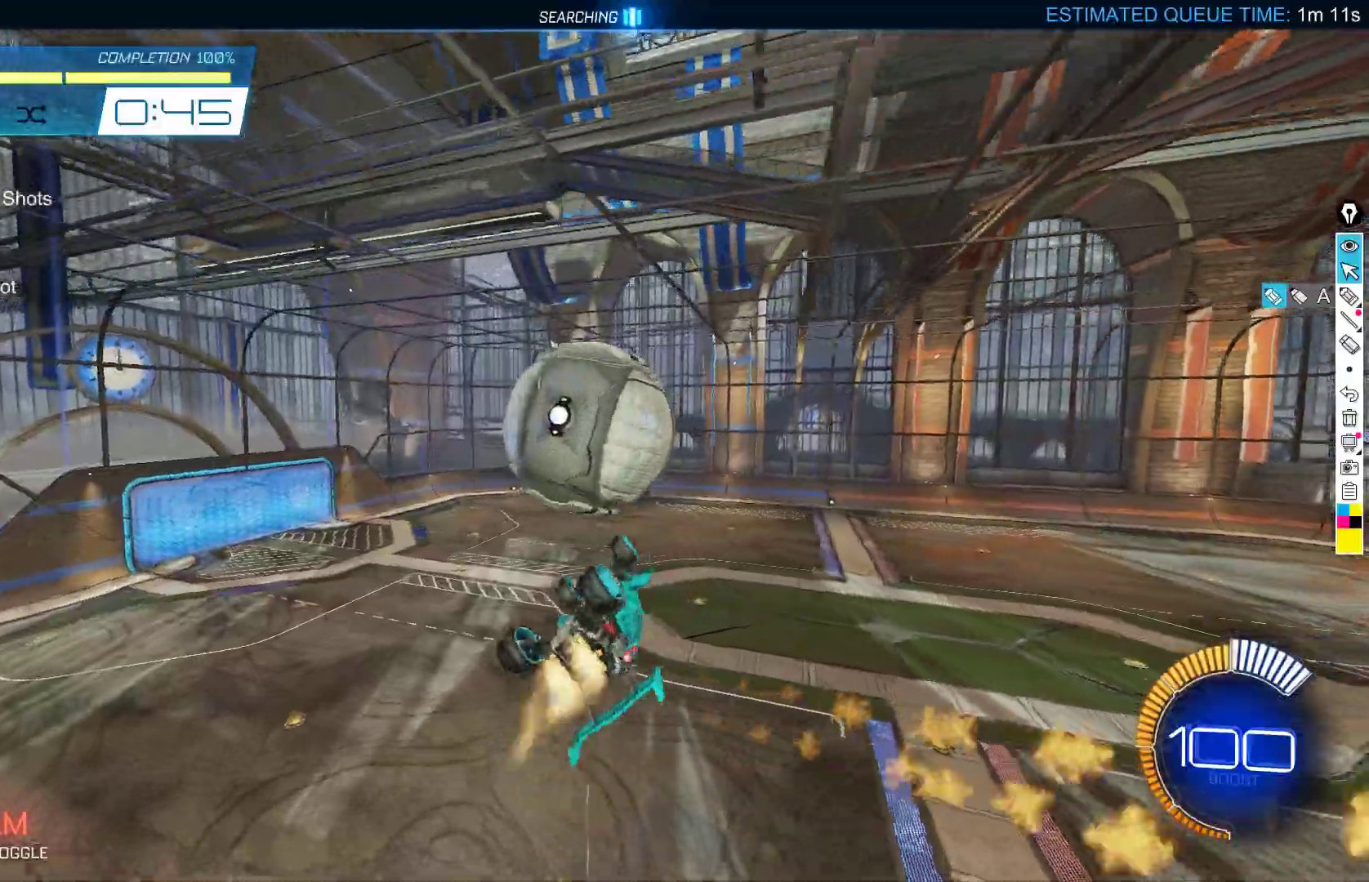
{"buttons": ["L2"], "left_stick": "center", "events": [[33, "X", "up"], [50, "left_stick", "down-right"], [200, "left_stick", "center"], [267, "left_stick", "down-right"], [300, "L2", "down"], [350, "B", "up"], [417, "left_stick", "center"]]}
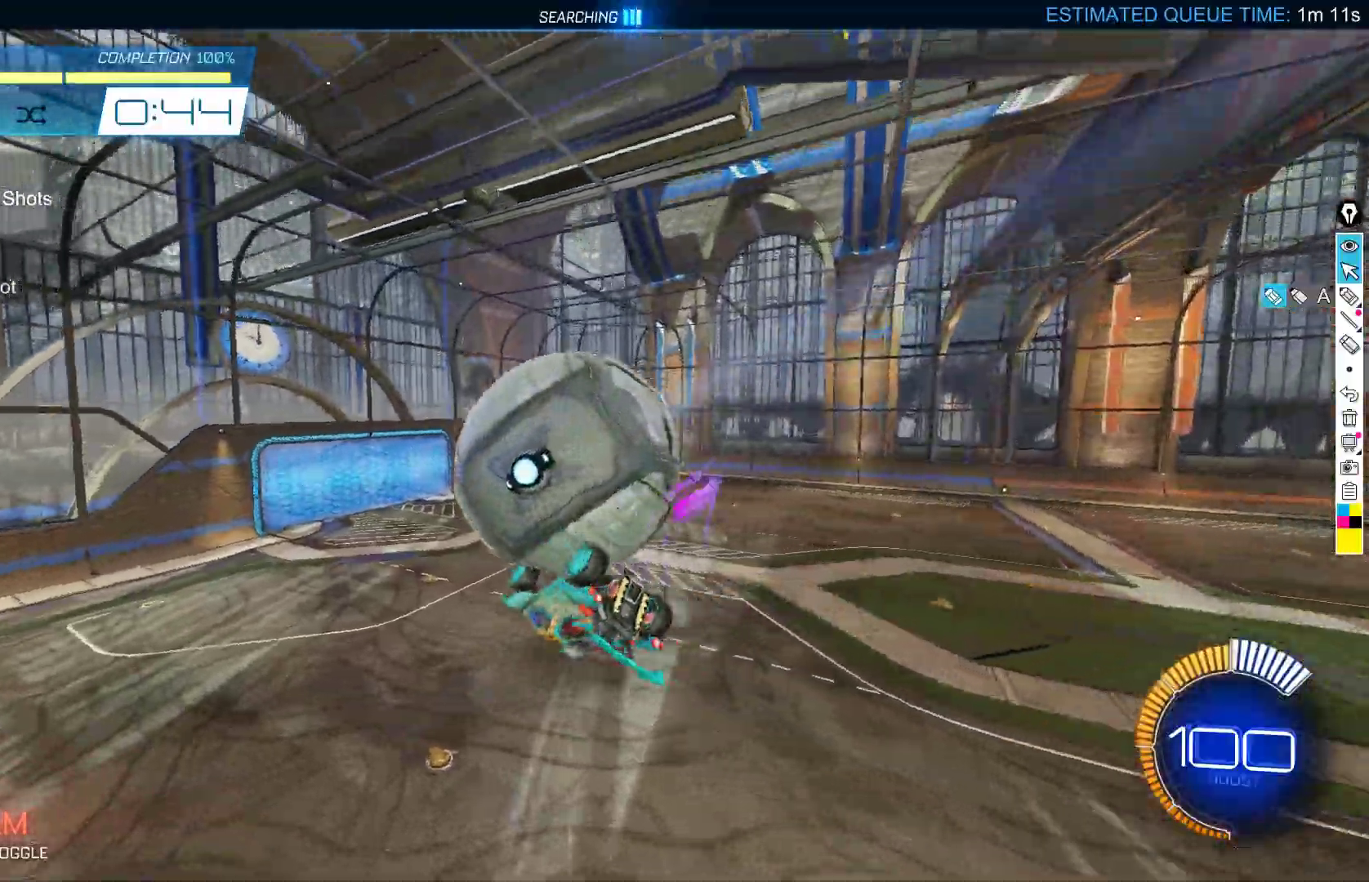
{"buttons": [], "left_stick": "down-left", "events": [[17, "left_stick", "up"], [50, "A", "down"], [117, "A", "up"], [183, "A", "down"], [233, "L2", "up"], [267, "left_stick", "left"], [317, "A", "up"], [383, "left_stick", "down"], [417, "B", "down"], [450, "B", "up"], [500, "left_stick", "down-left"]]}
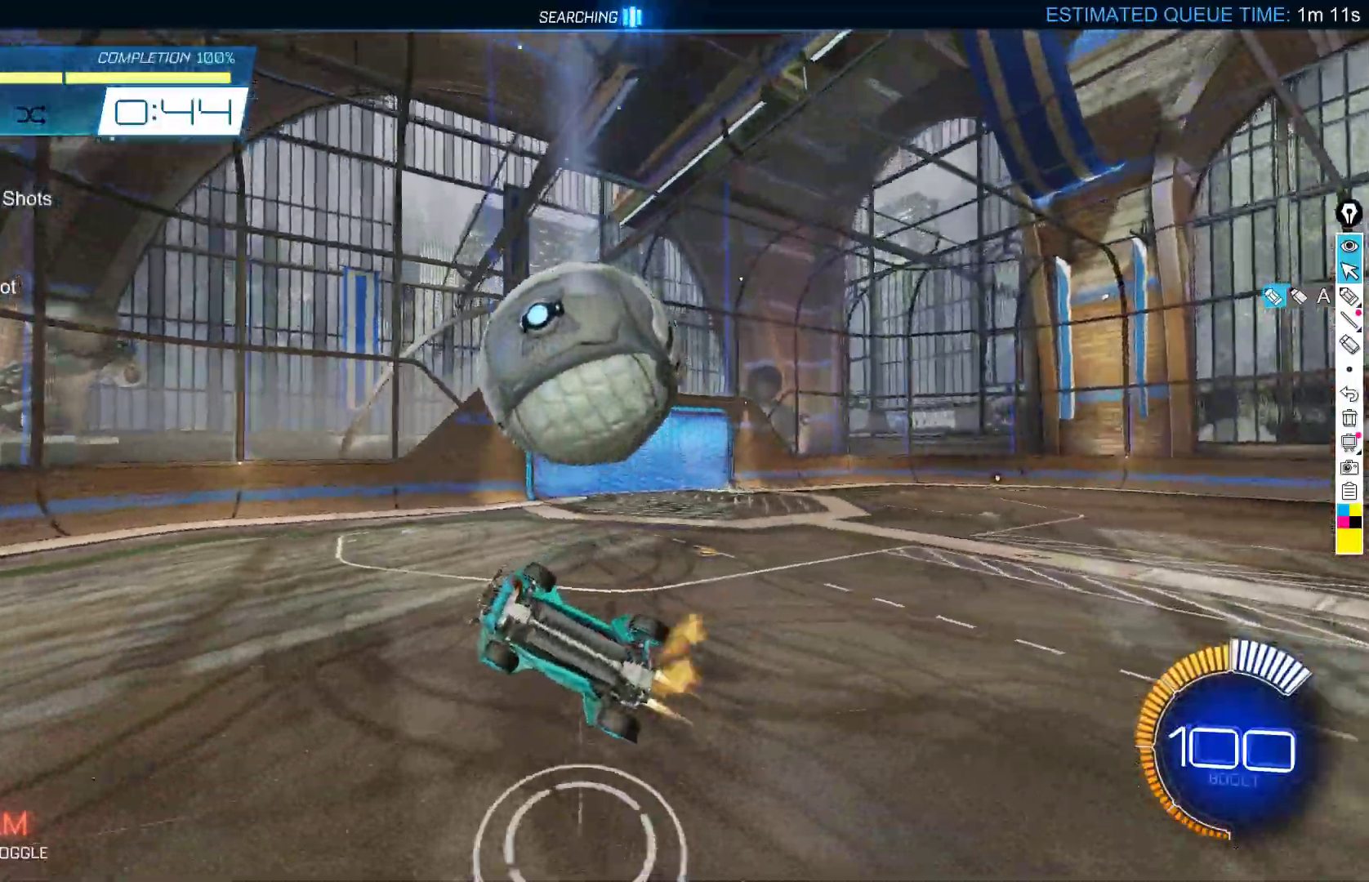
{"buttons": ["B", "R2"], "left_stick": "center", "events": [[100, "left_stick", "center"], [200, "R1", "down"], [267, "R1", "up"], [350, "R2", "down"], [367, "B", "down"]]}
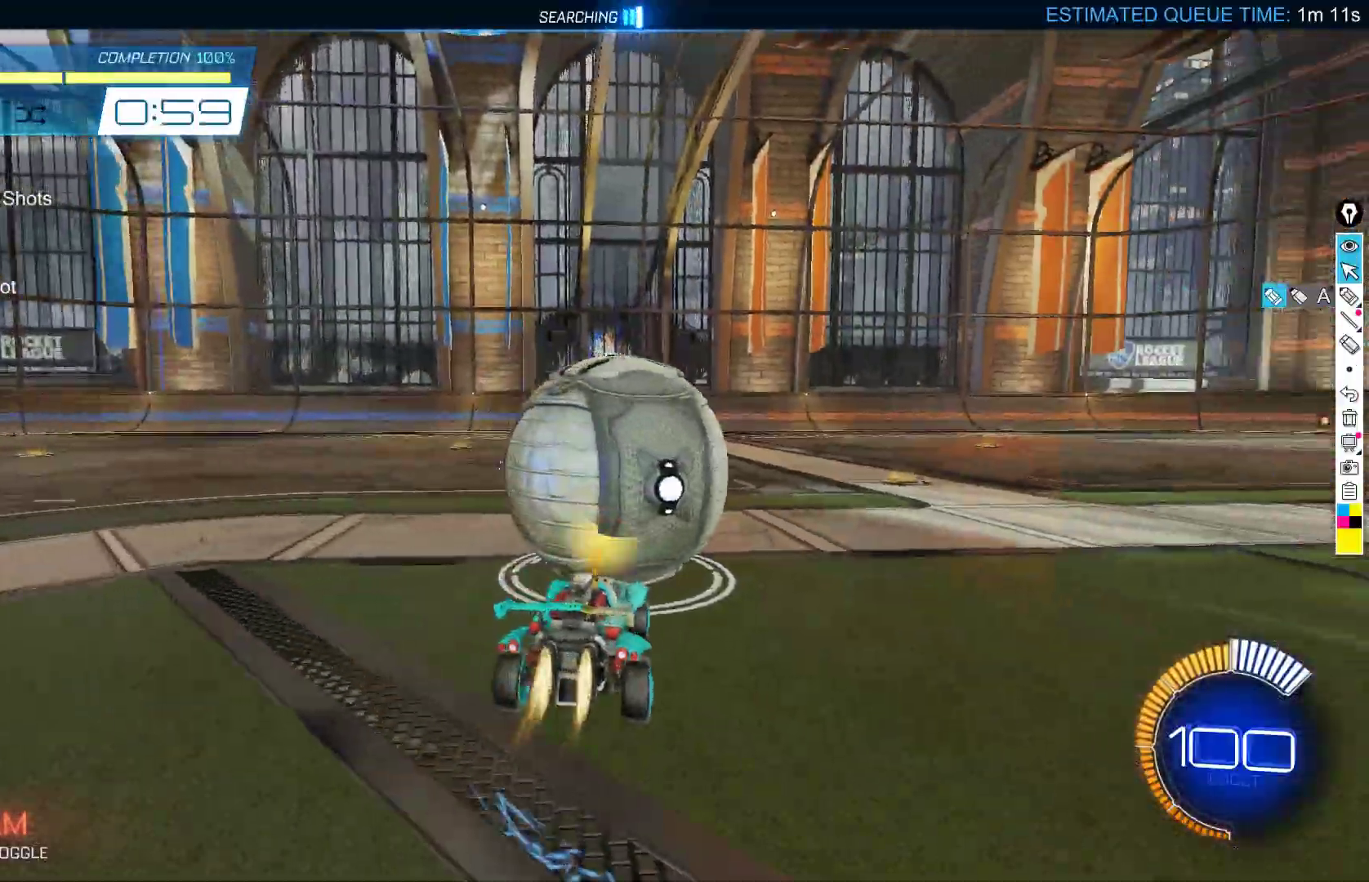
{"buttons": ["B", "R2"], "left_stick": "center", "events": [[167, "B", "up"], [367, "B", "down"]]}
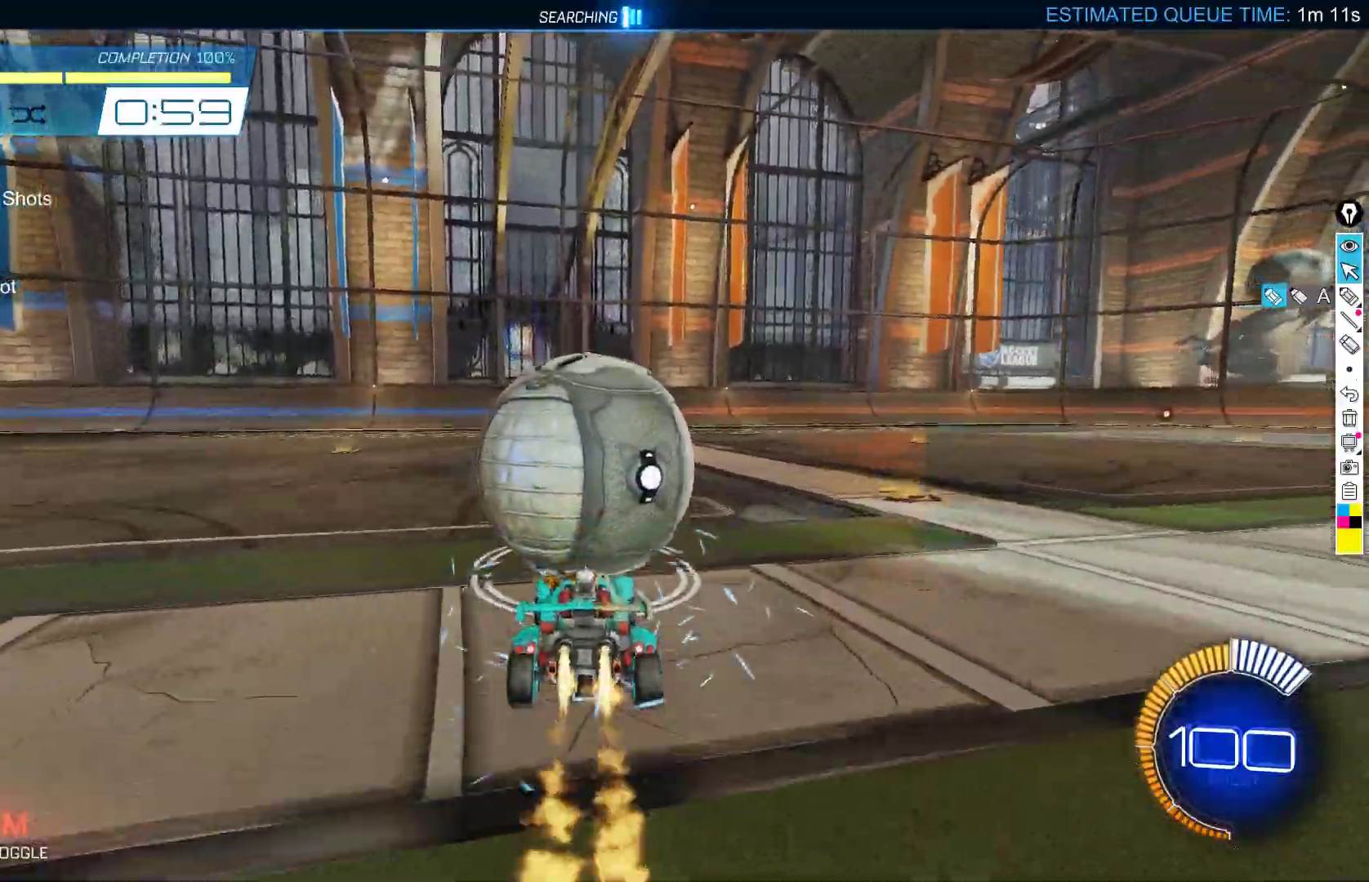
{"buttons": ["B", "R2"], "left_stick": "center", "events": []}
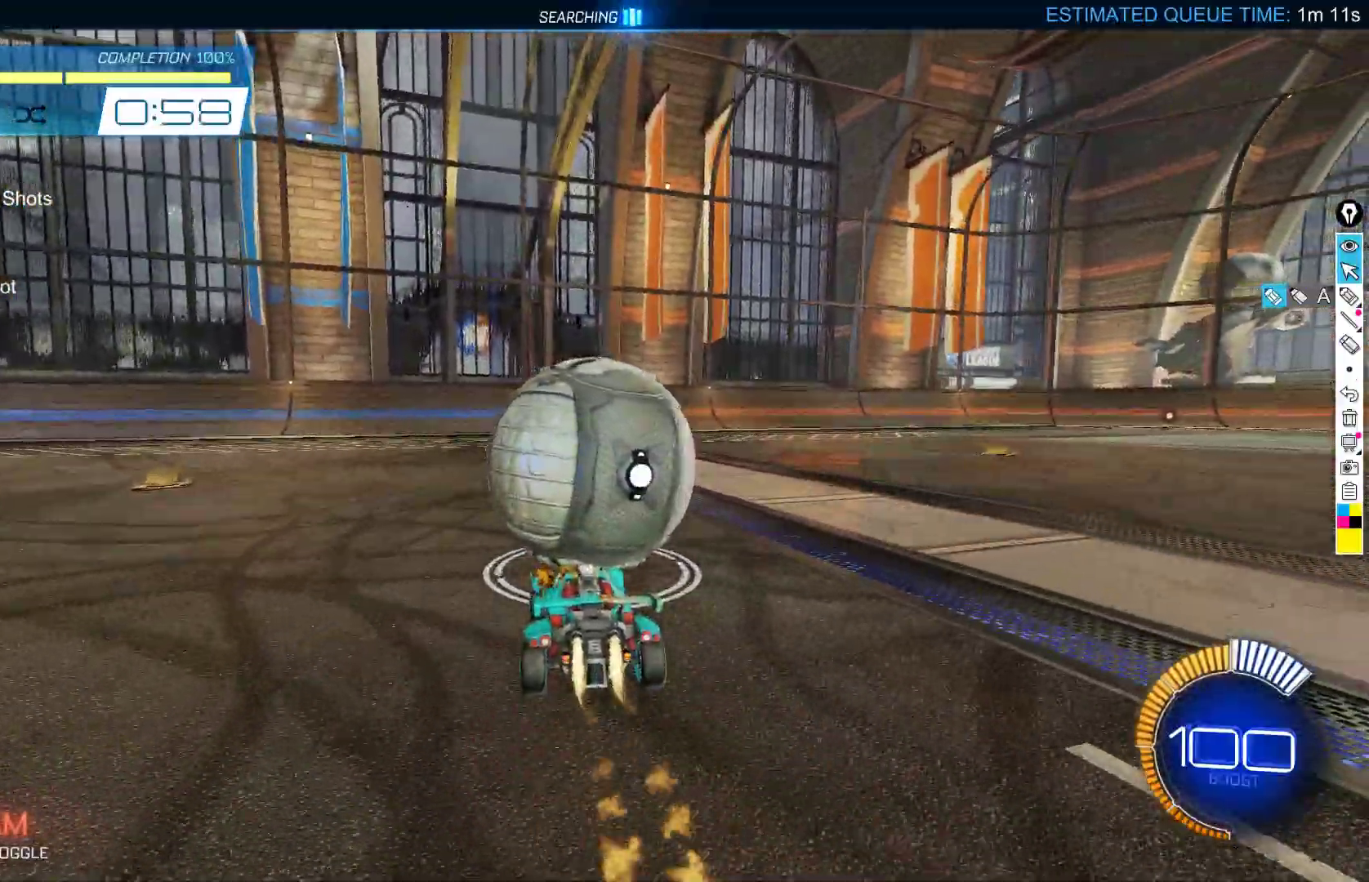
{"buttons": ["B", "R2"], "left_stick": "center", "events": []}
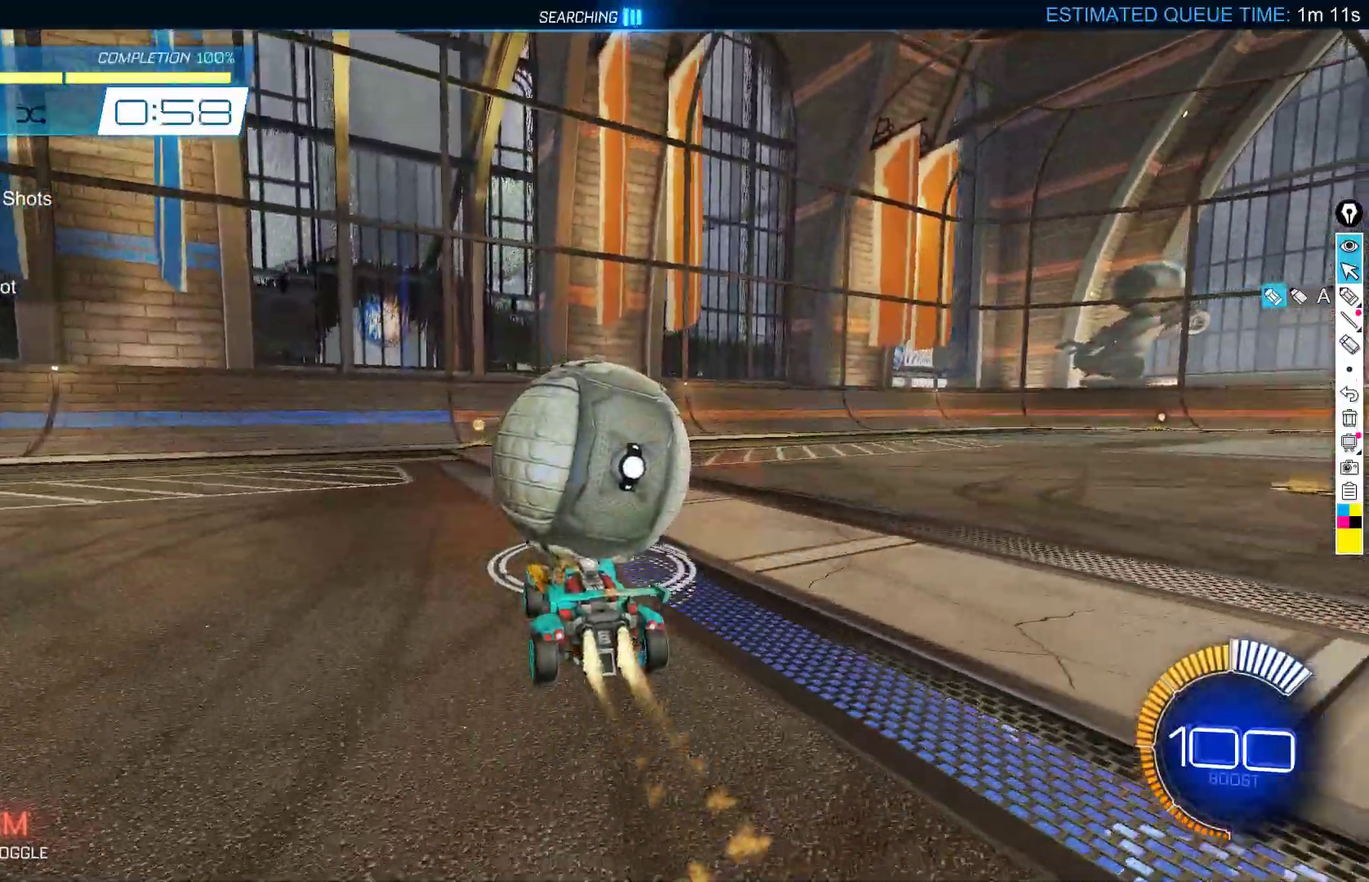
{"buttons": ["R2"], "left_stick": "center", "events": [[17, "B", "up"], [67, "R2", "up"], [83, "L2", "down"], [217, "L2", "up"], [300, "R2", "down"]]}
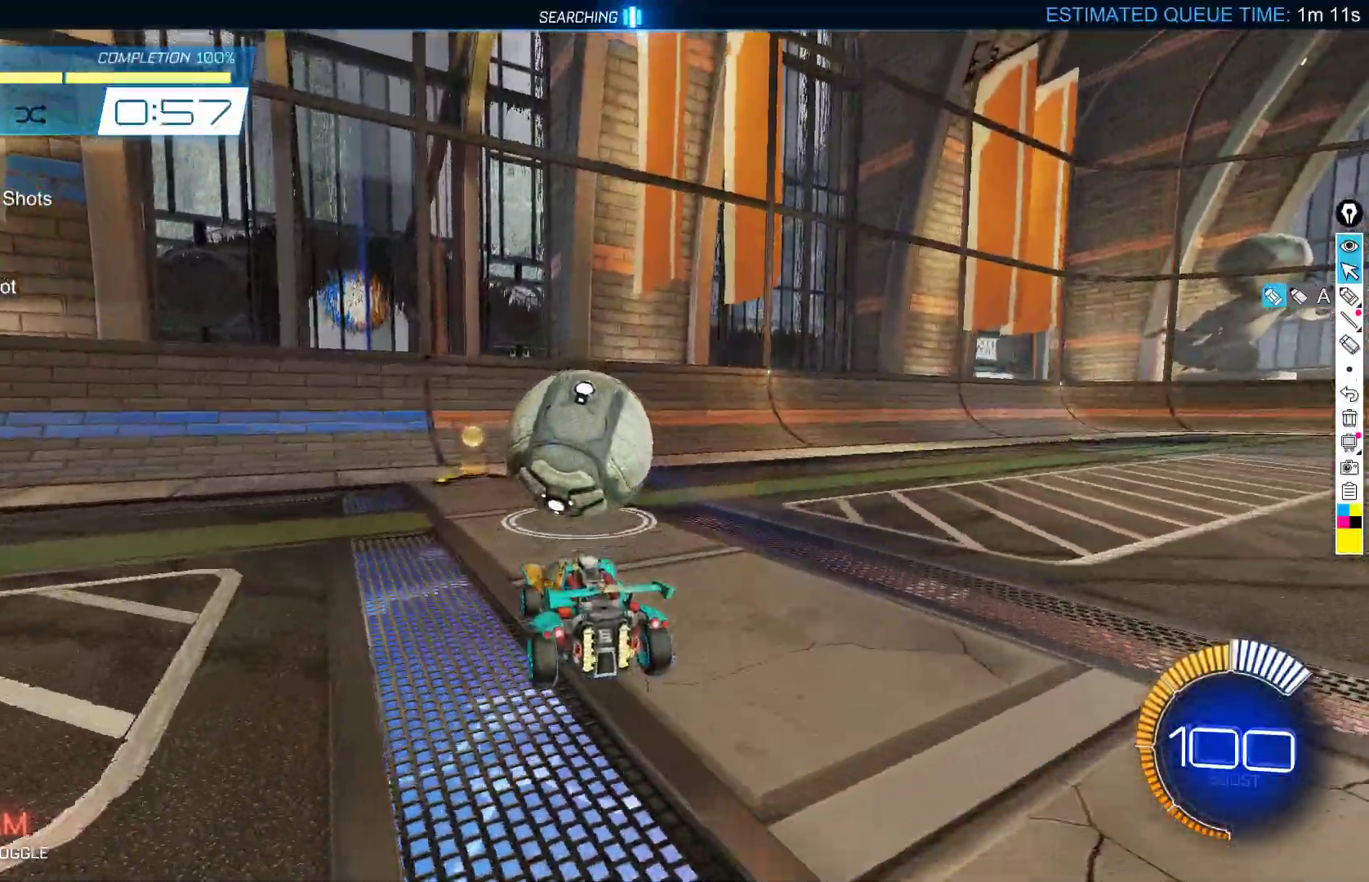
{"buttons": ["R2"], "left_stick": "center", "events": [[383, "B", "down"], [467, "B", "up"]]}
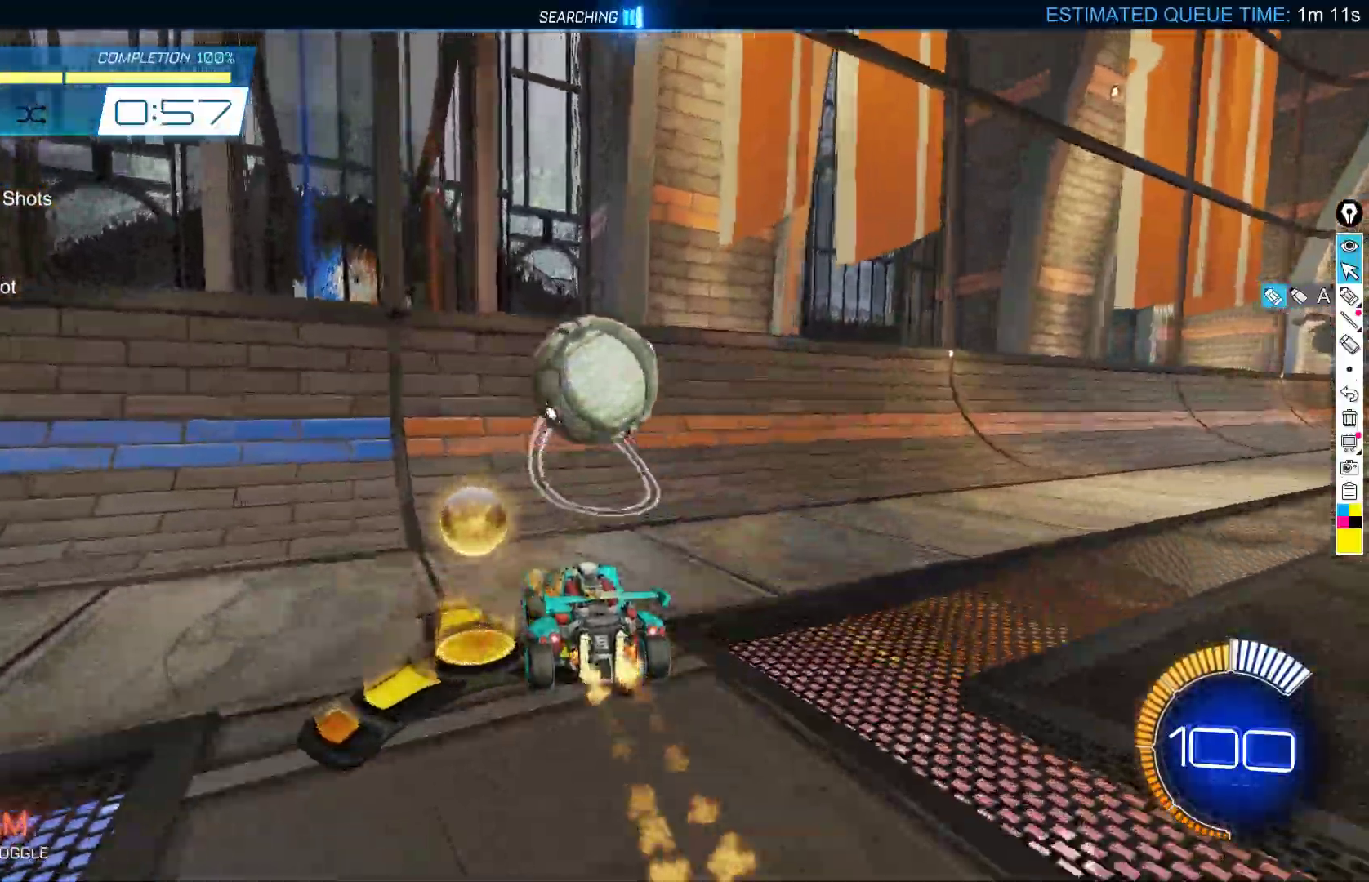
{"buttons": ["B", "R2"], "left_stick": "right", "events": [[100, "B", "down"], [167, "B", "up"], [250, "left_stick", "right"], [283, "B", "down"], [400, "left_stick", "center"], [483, "left_stick", "right"]]}
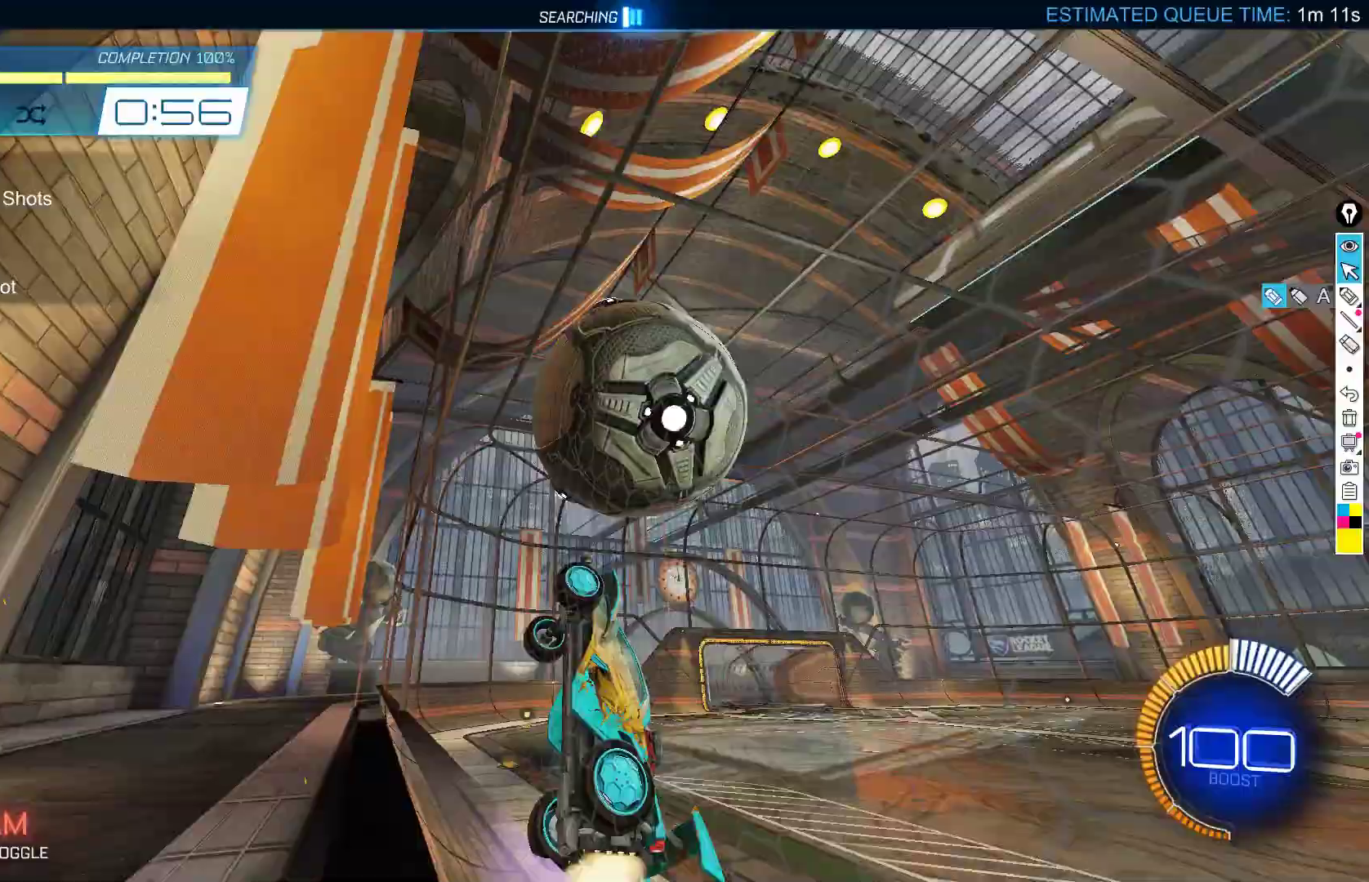
{"buttons": ["B", "X"], "left_stick": "center", "events": [[67, "B", "up"], [67, "L2", "down"], [100, "left_stick", "center"], [133, "R2", "up"], [183, "A", "down"], [233, "L2", "up"], [267, "A", "up"], [317, "left_stick", "down"], [367, "X", "down"], [383, "B", "down"], [450, "left_stick", "center"]]}
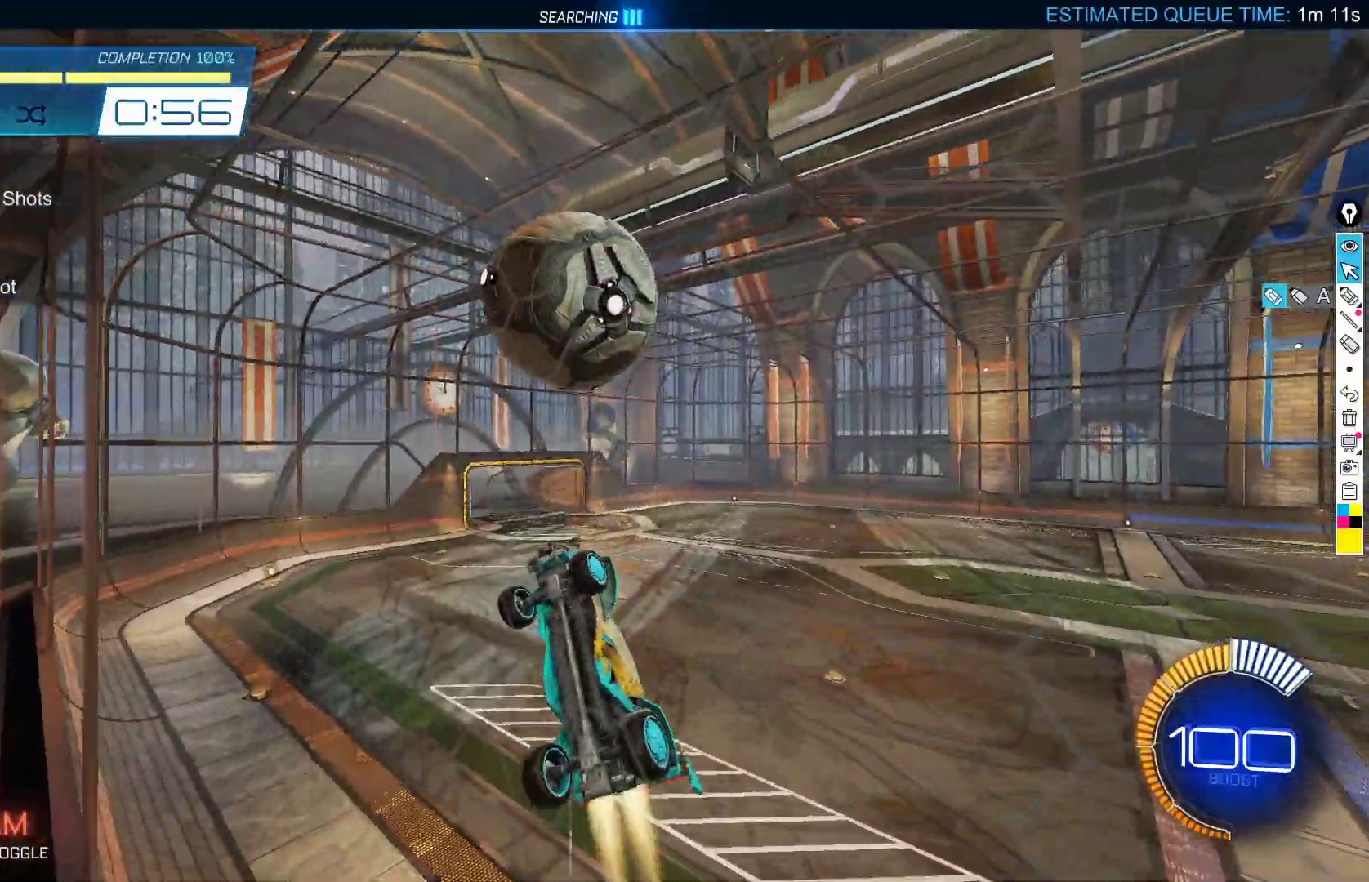
{"buttons": ["B", "X"], "left_stick": "center", "events": [[50, "left_stick", "down-left"], [133, "left_stick", "center"], [283, "left_stick", "up-left"], [467, "left_stick", "center"]]}
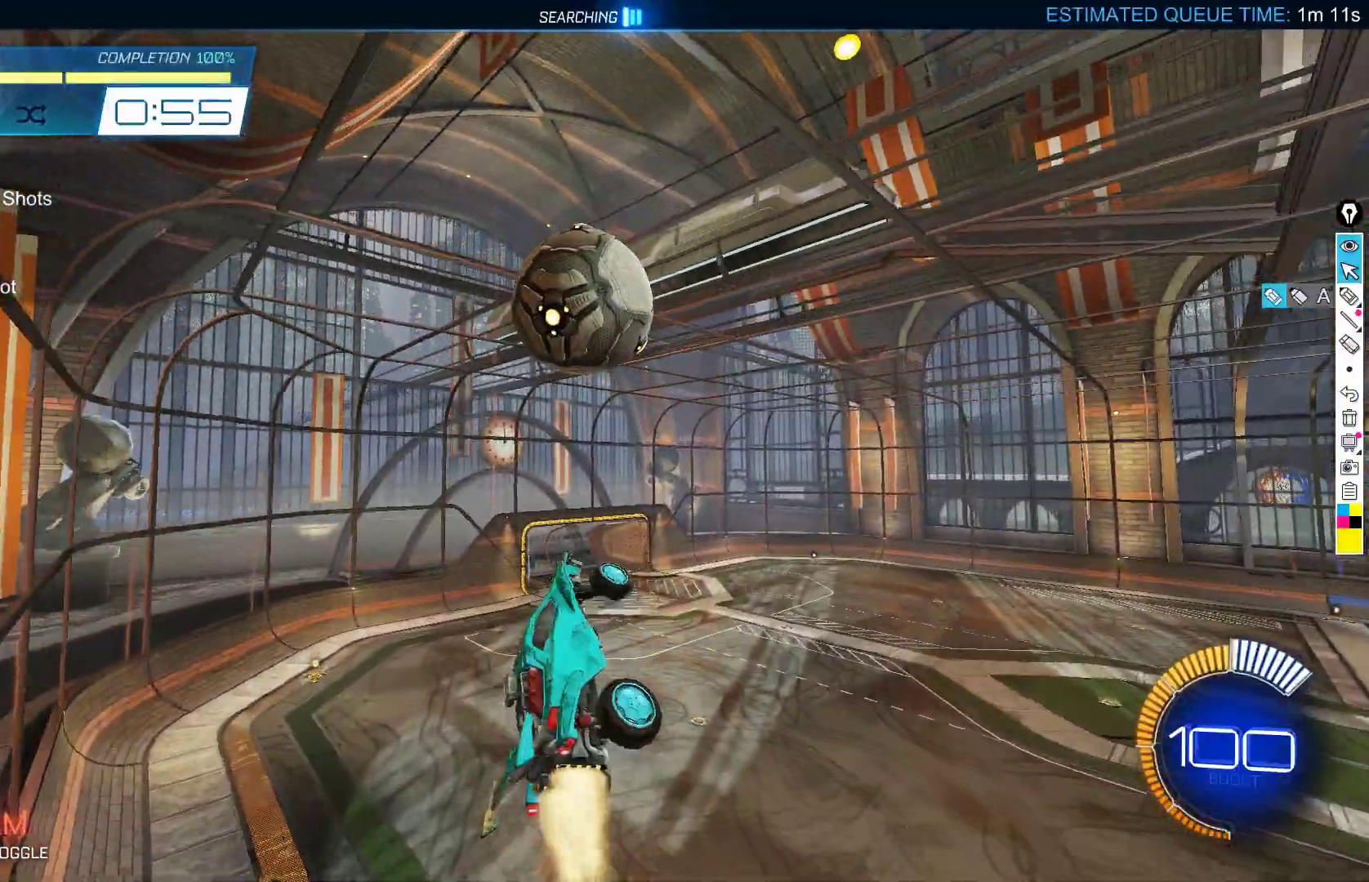
{"buttons": ["B", "X"], "left_stick": "right", "events": [[200, "left_stick", "down"], [250, "B", "up"], [317, "left_stick", "center"], [433, "B", "down"], [467, "left_stick", "right"]]}
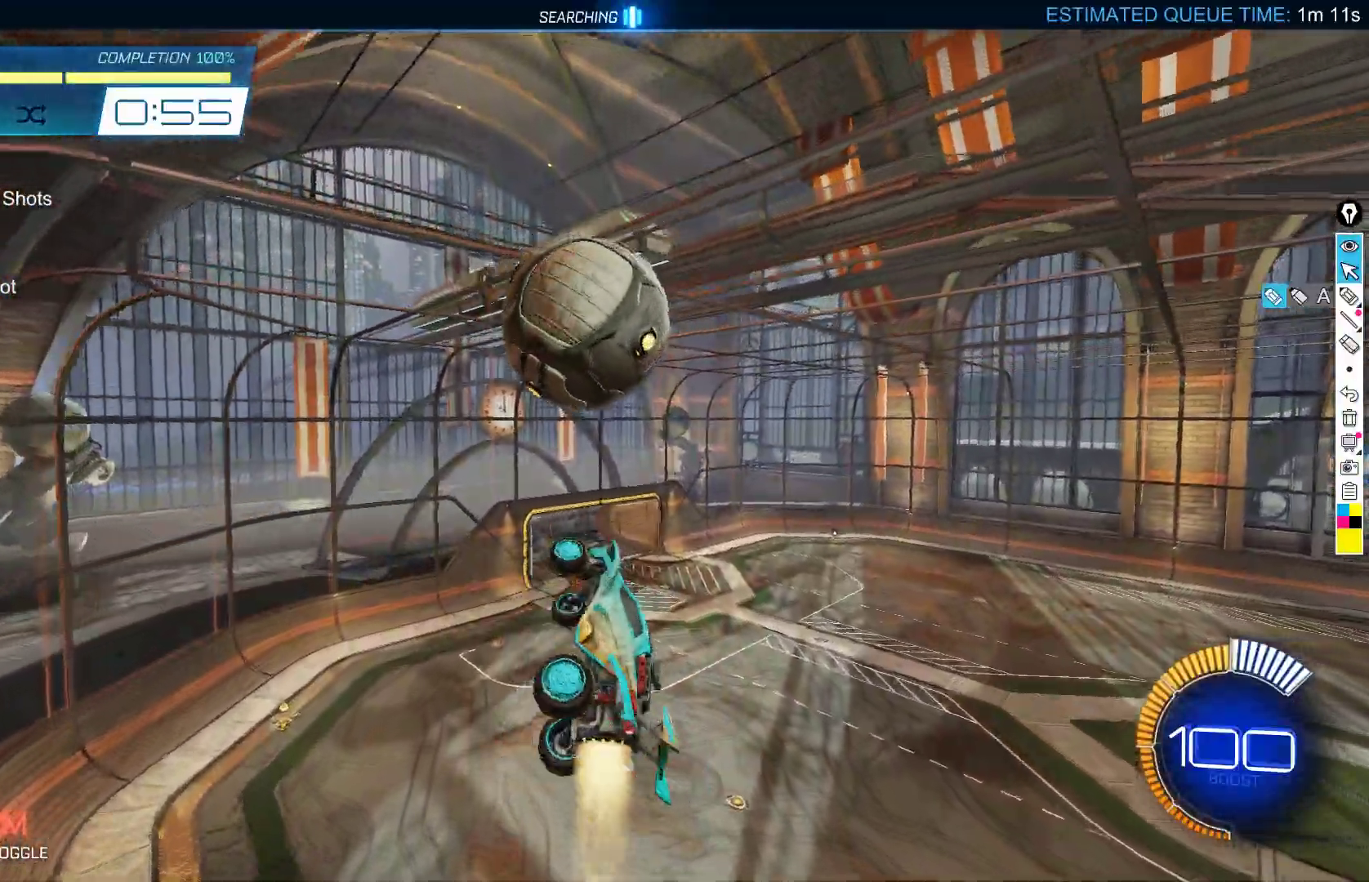
{"buttons": ["L2"], "left_stick": "left", "events": [[83, "B", "up"], [100, "left_stick", "down-right"], [200, "B", "down"], [217, "X", "up"], [217, "left_stick", "down"], [267, "B", "up"], [283, "L2", "down"], [483, "left_stick", "left"]]}
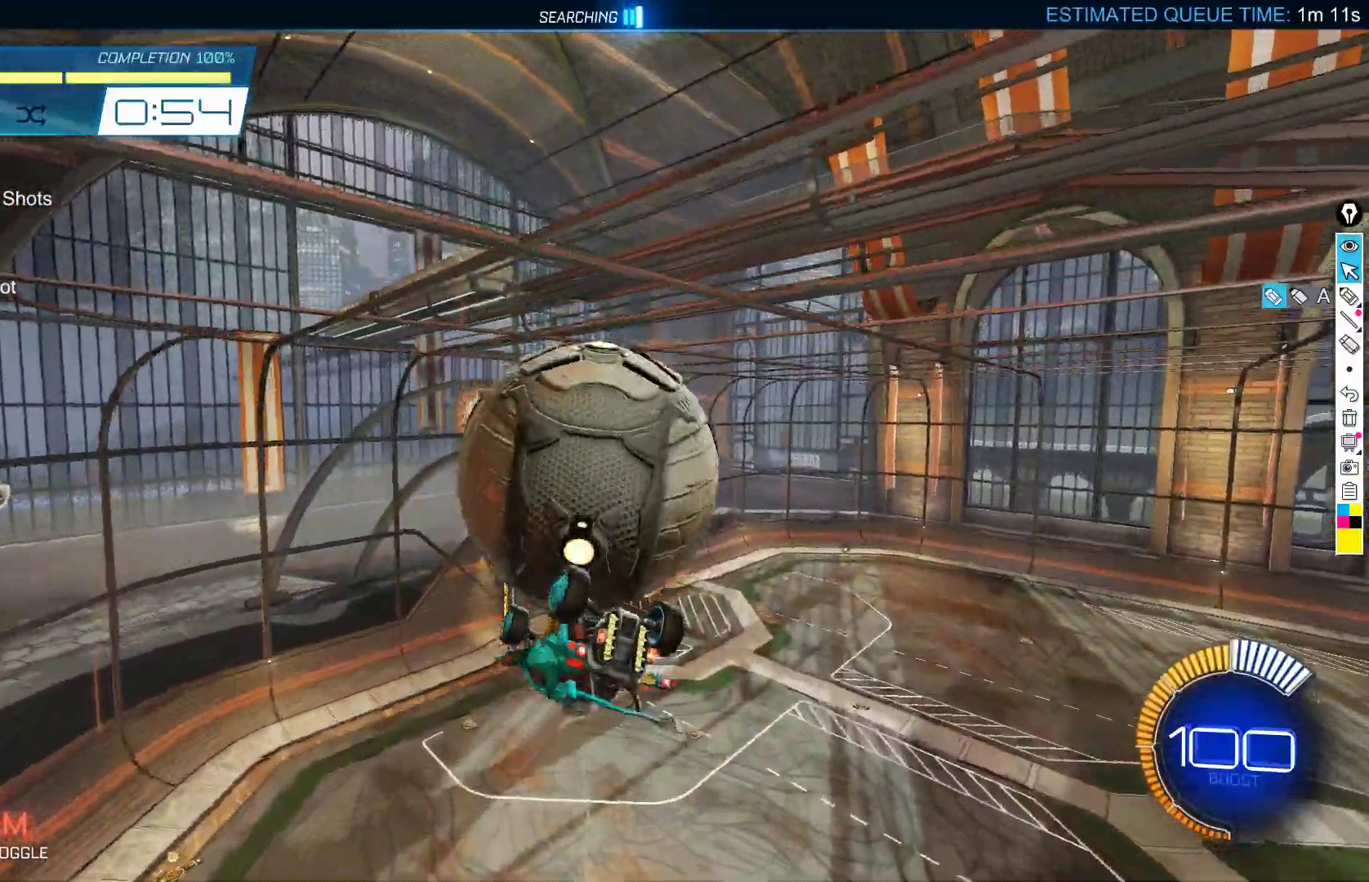
{"buttons": ["X"], "left_stick": "up-right", "events": [[50, "left_stick", "up"], [133, "X", "down"], [233, "L2", "up"], [367, "left_stick", "up-right"], [450, "B", "down"], [483, "B", "up"]]}
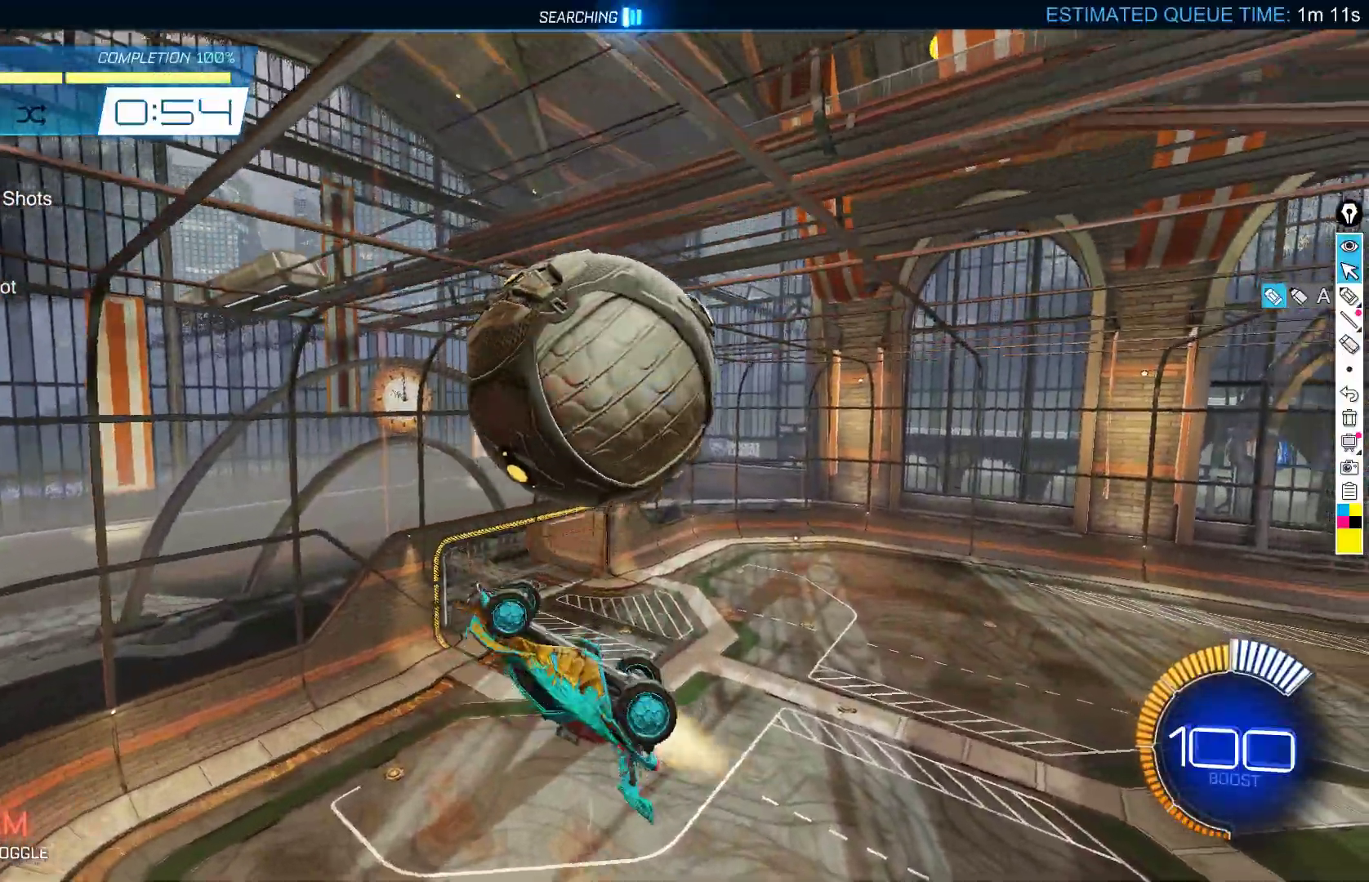
{"buttons": ["X"], "left_stick": "down", "events": [[133, "B", "down"], [217, "B", "up"], [250, "left_stick", "down-right"], [333, "B", "down"], [433, "B", "up"], [433, "left_stick", "down"]]}